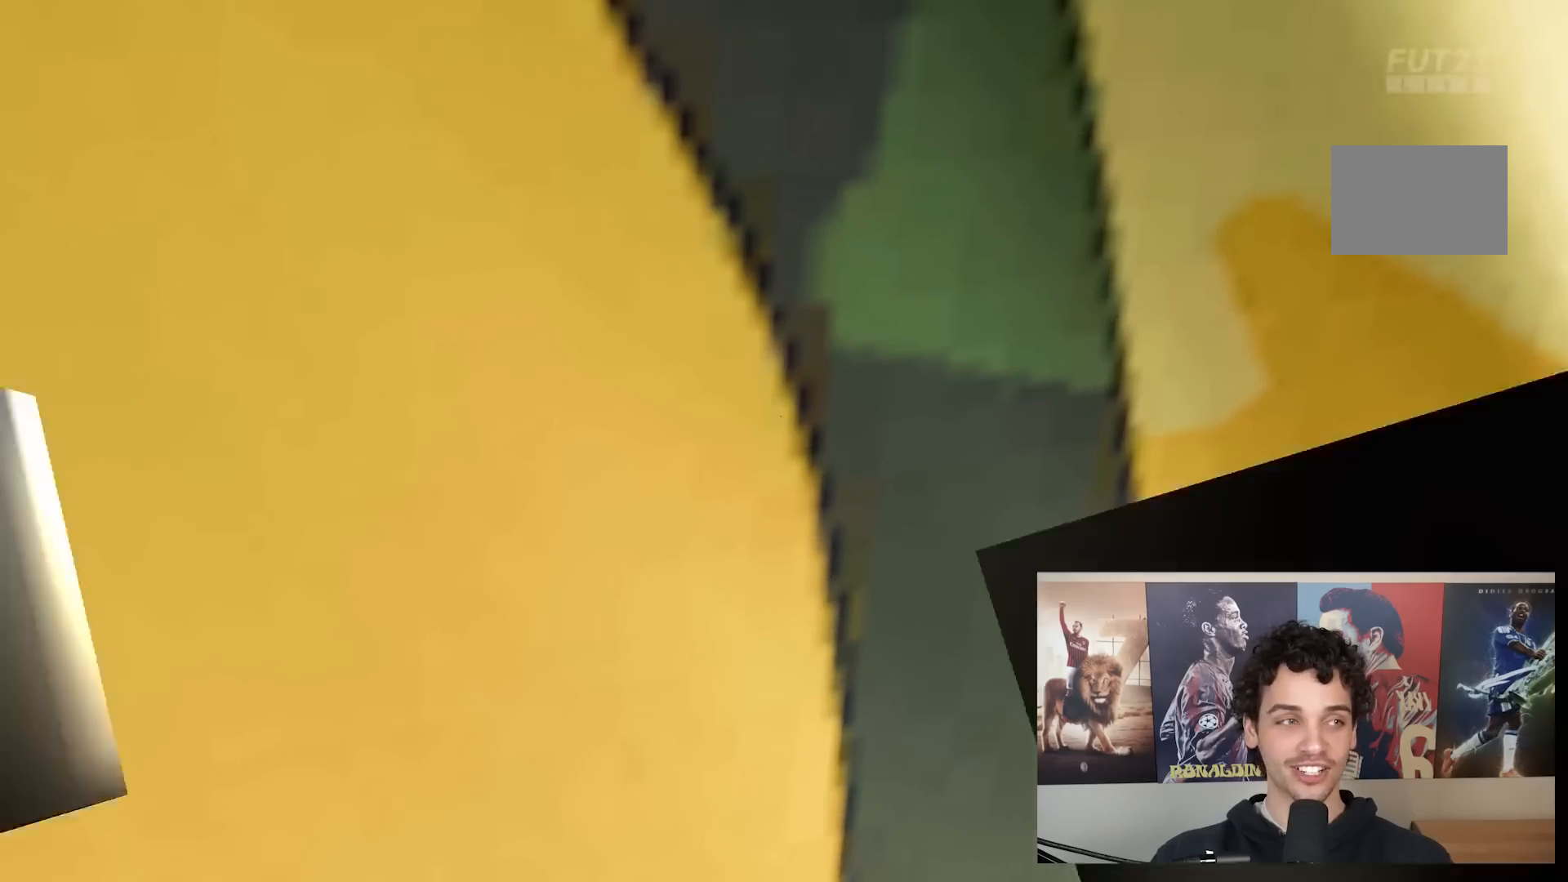
Gameplay with a controller (Xbox layout); each line is a JSON object with the inputs held at the frame after it. "events" lists button and stick changes between this image and that frame as [ms after this image, input, new state], when the widget could be followed in between. Not read: L3 R3.
{"buttons": [], "left_stick": "center", "right_stick": "center", "events": []}
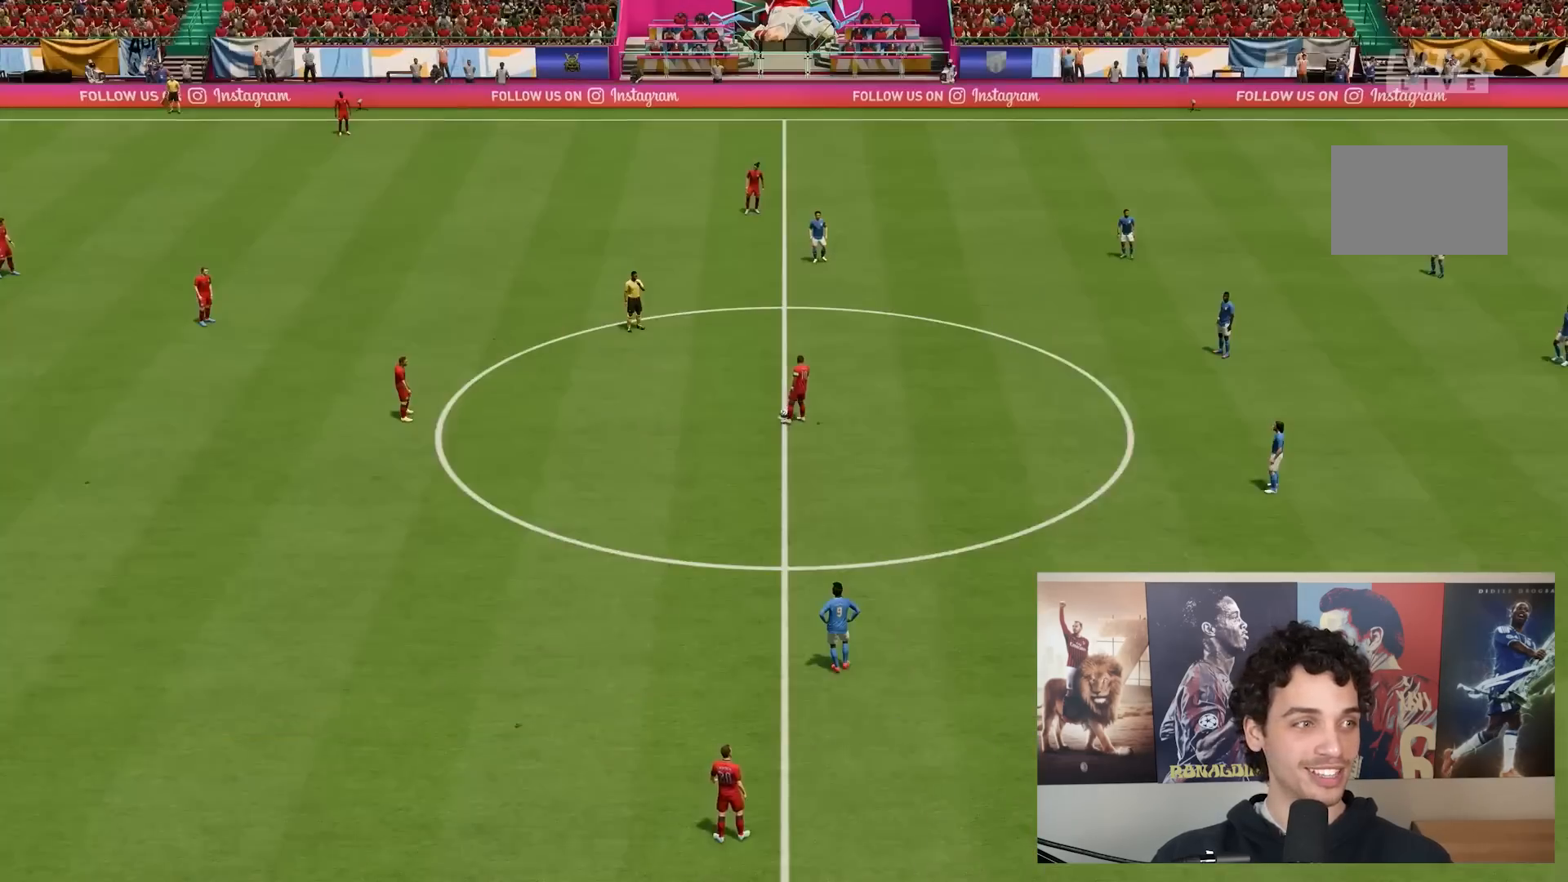
{"buttons": [], "left_stick": "center", "right_stick": "center", "events": []}
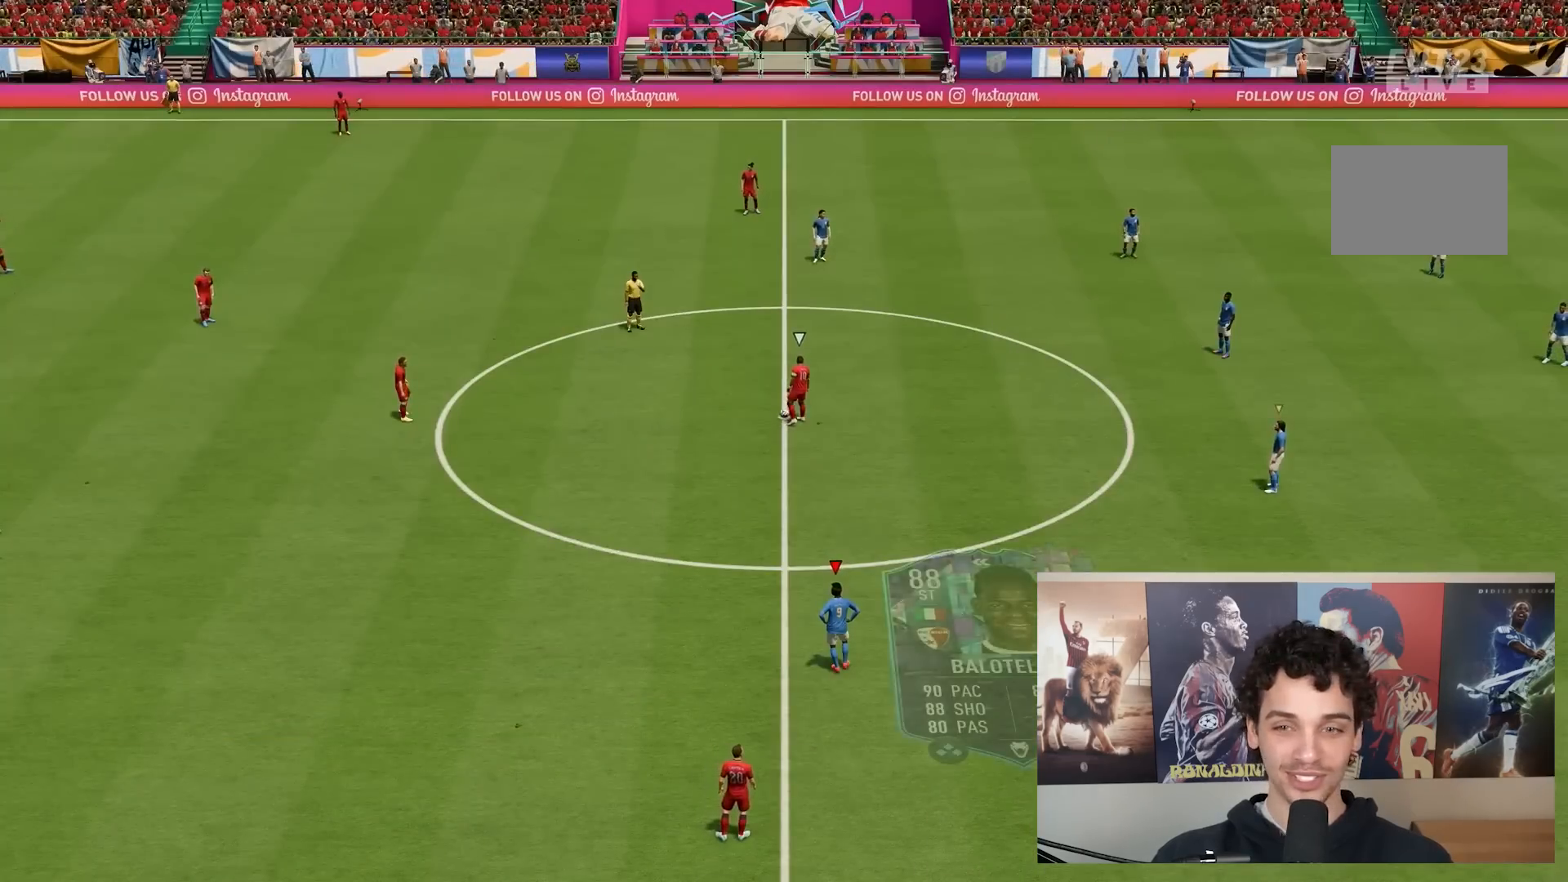
{"buttons": [], "left_stick": "center", "right_stick": "center", "events": []}
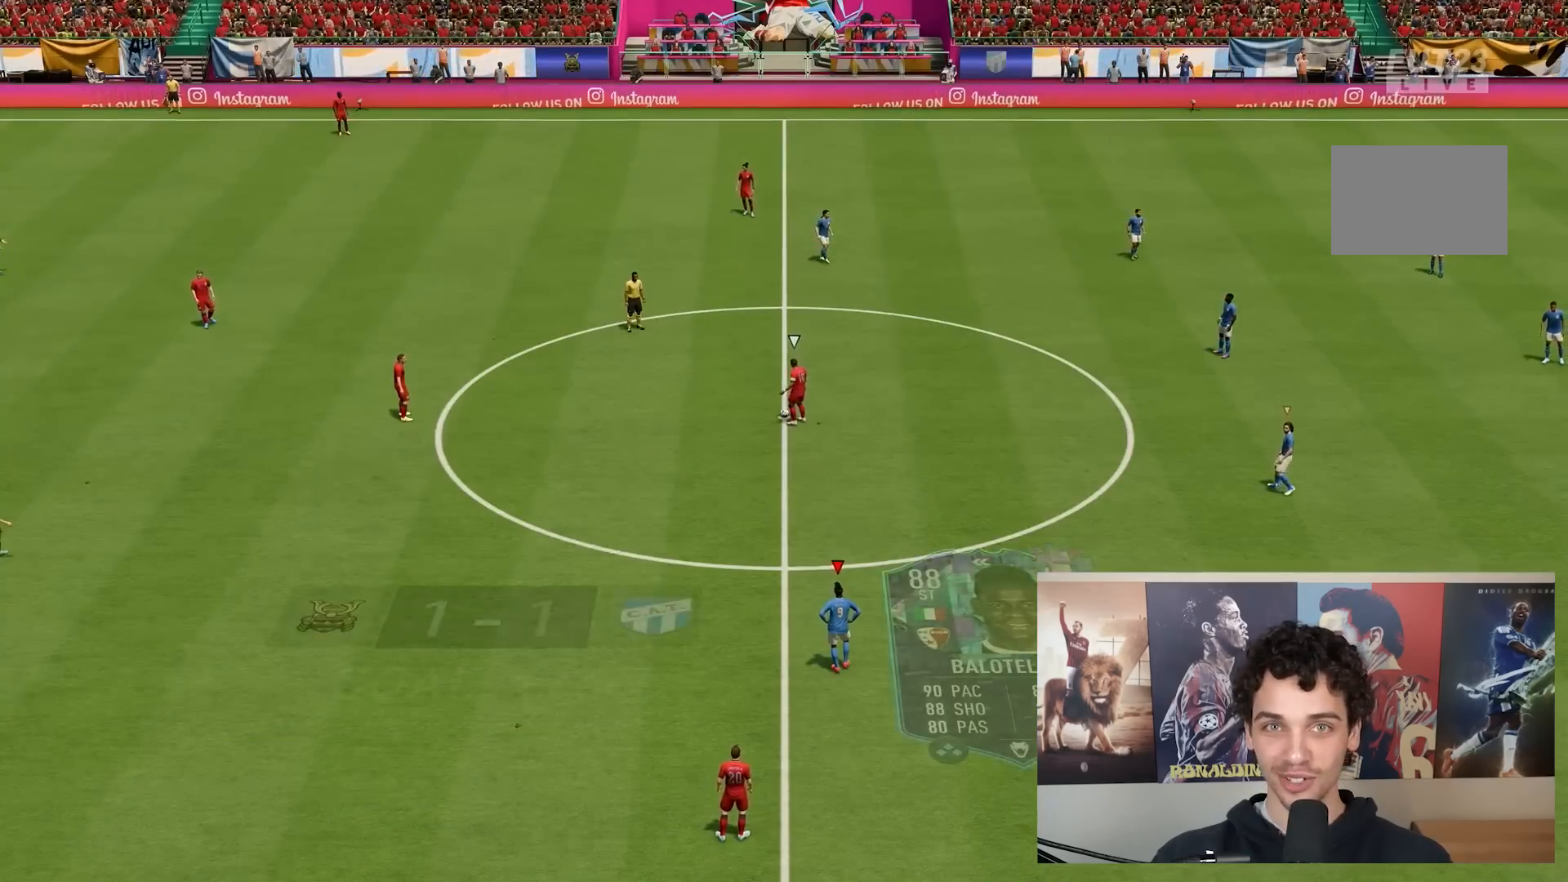
{"buttons": ["A"], "left_stick": "up", "right_stick": "center", "events": [[333, "left_stick", "up"], [500, "A", "down"]]}
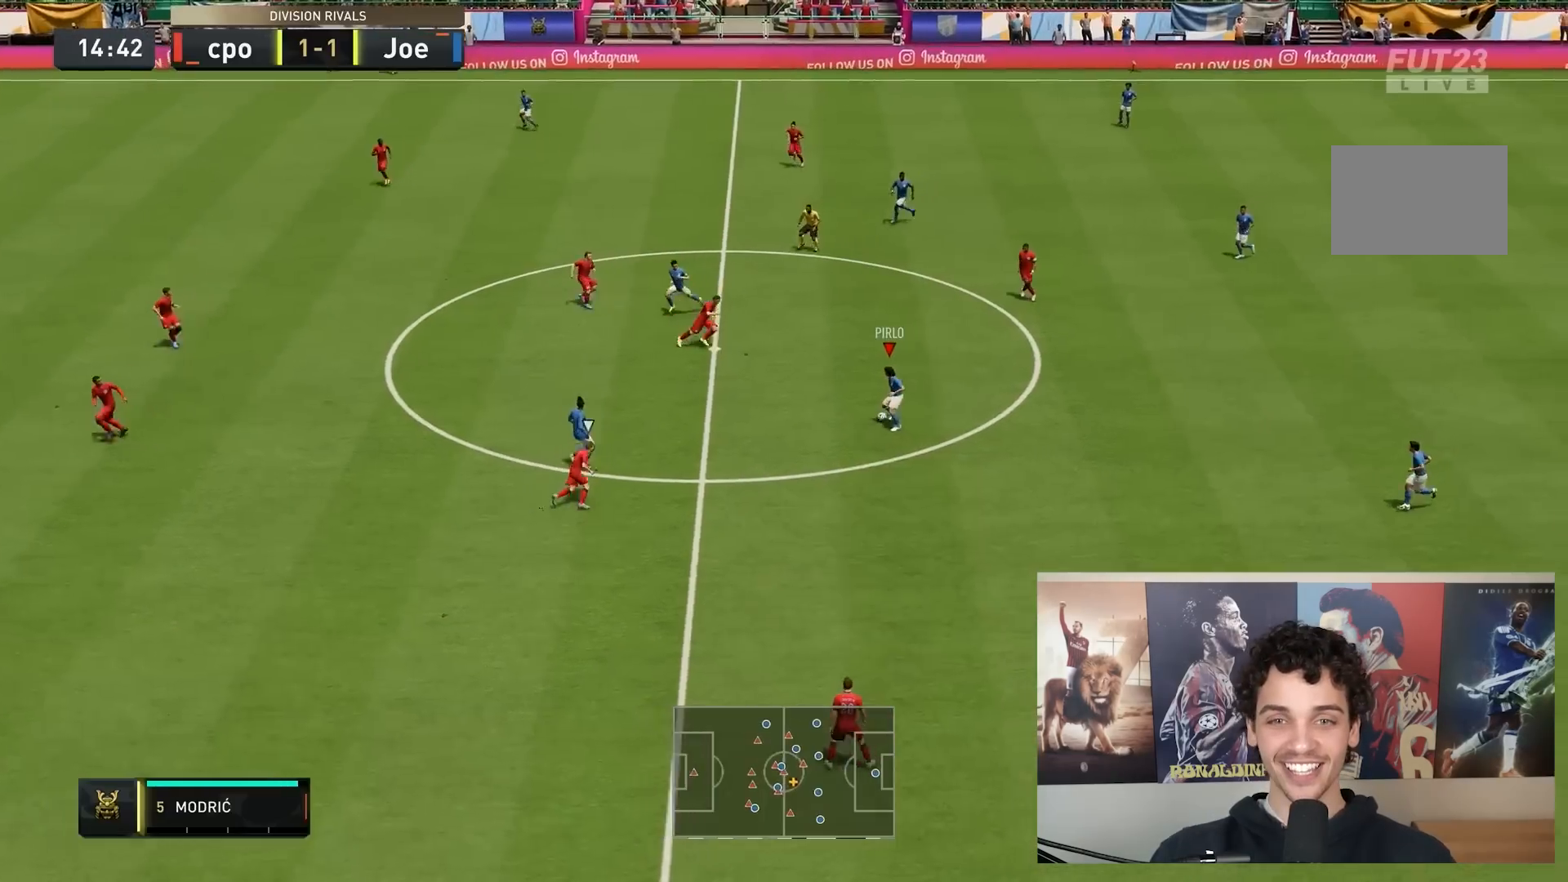
{"buttons": [], "left_stick": "up", "right_stick": "center", "events": [[167, "A", "up"]]}
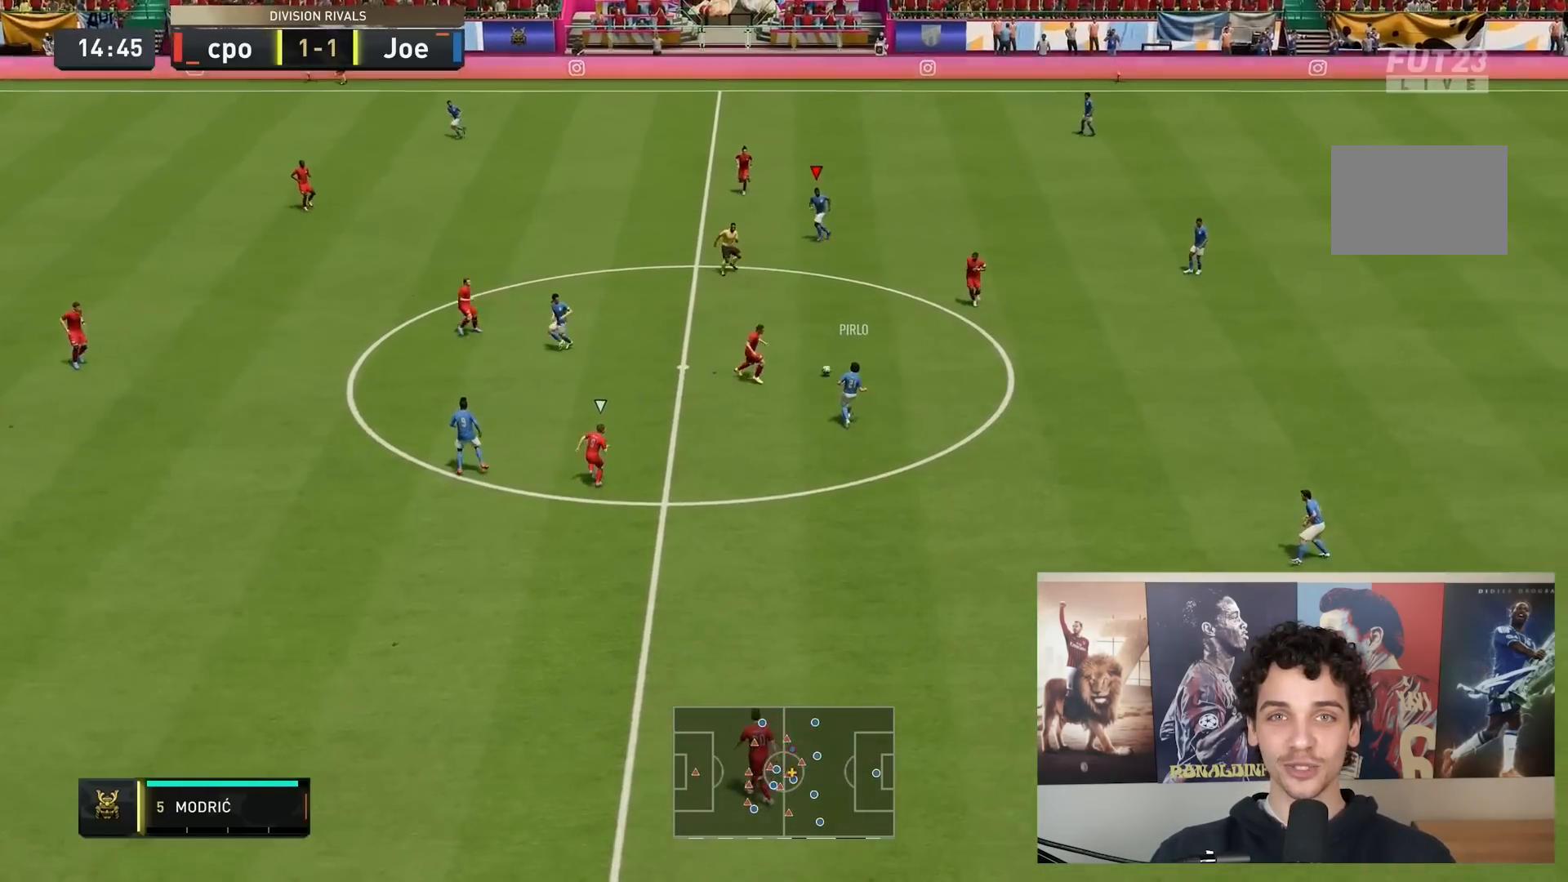
{"buttons": [], "left_stick": "left", "right_stick": "center", "events": [[350, "left_stick", "up-left"], [450, "left_stick", "left"]]}
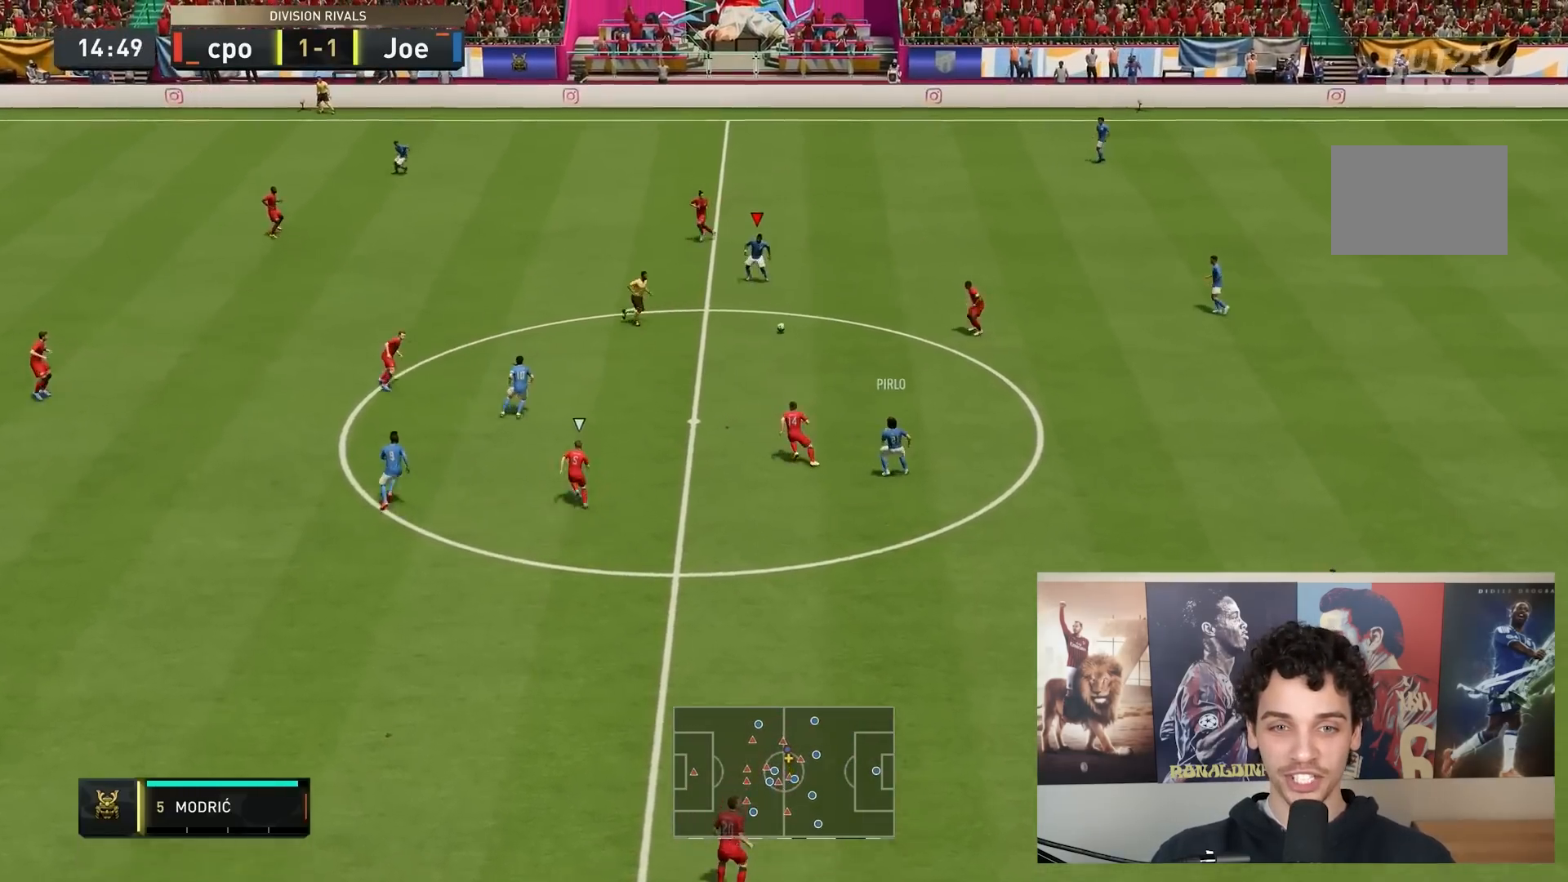
{"buttons": [], "left_stick": "down-left", "right_stick": "center", "events": [[117, "left_stick", "down-left"]]}
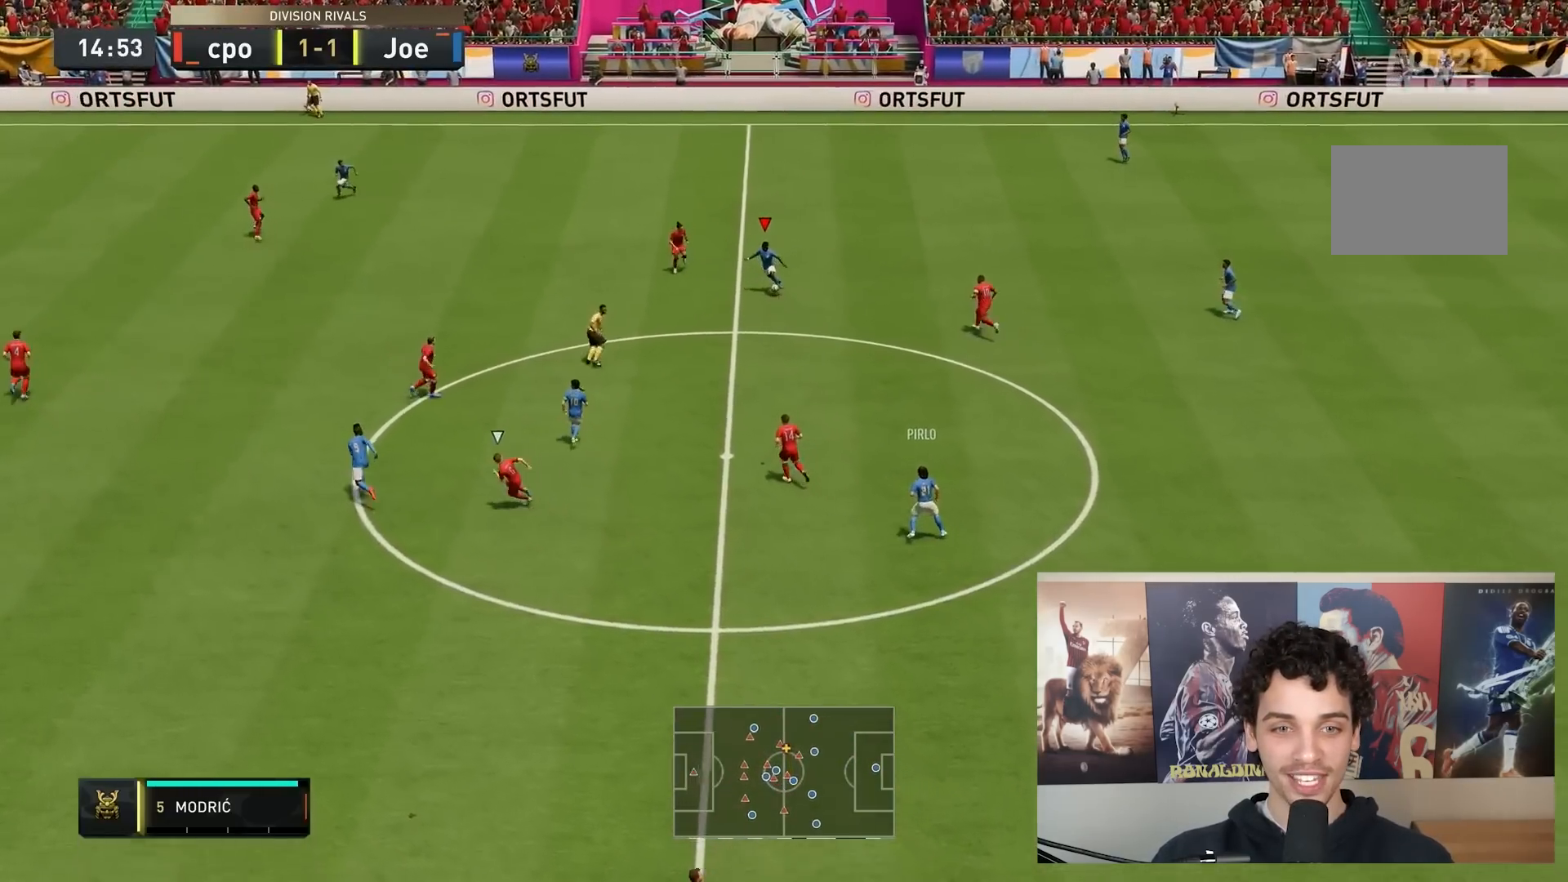
{"buttons": [], "left_stick": "down-left", "right_stick": "center", "events": [[50, "left_stick", "down"], [267, "left_stick", "down-left"], [317, "A", "down"], [483, "A", "up"]]}
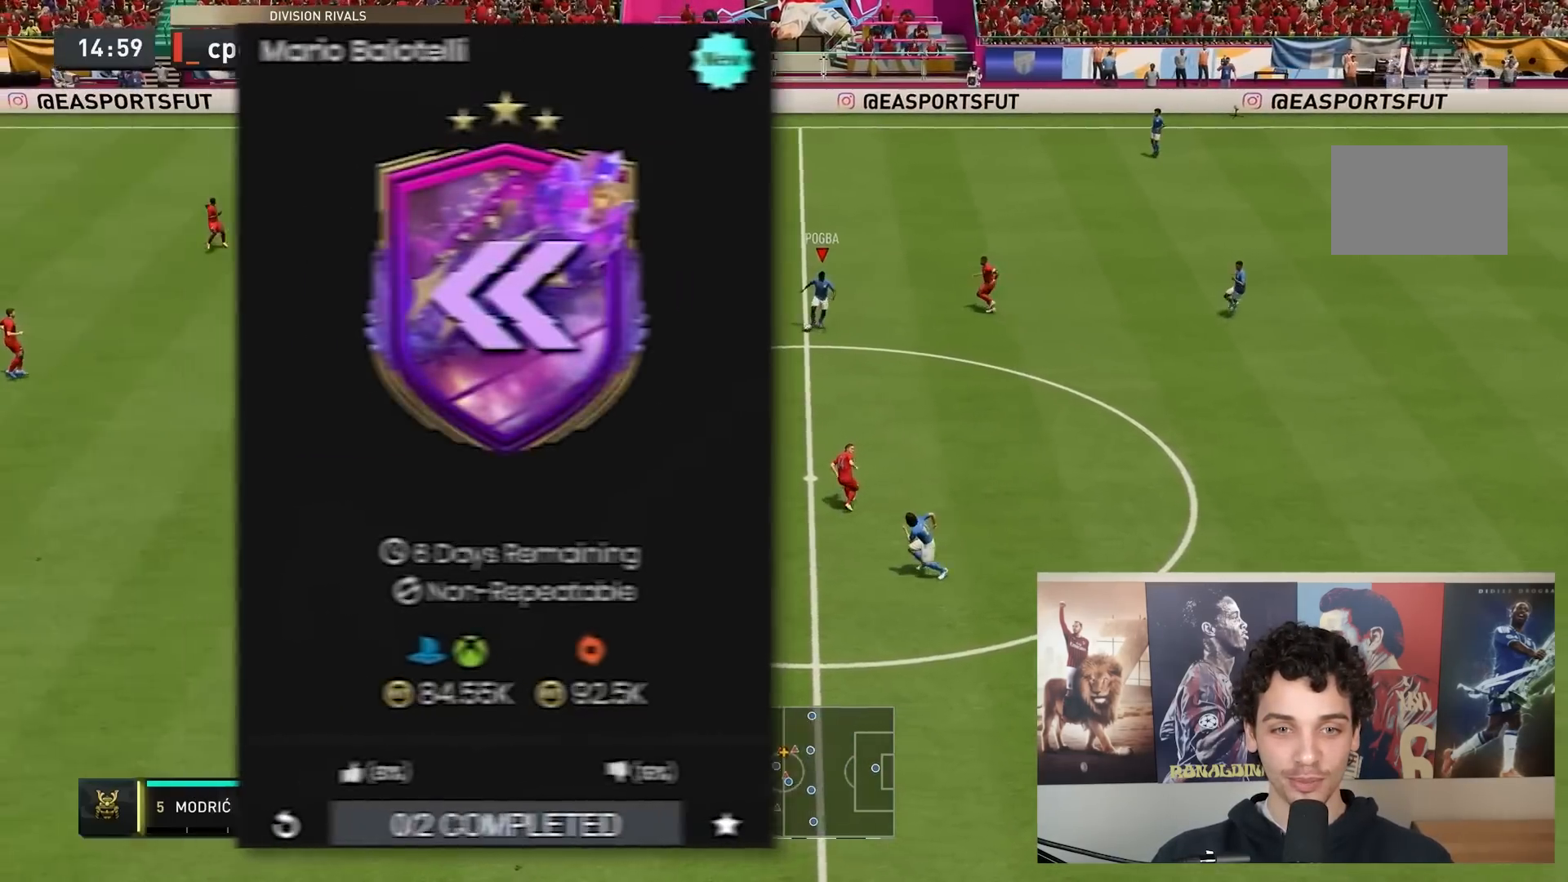
{"buttons": [], "left_stick": "down", "right_stick": "center", "events": [[333, "left_stick", "down"]]}
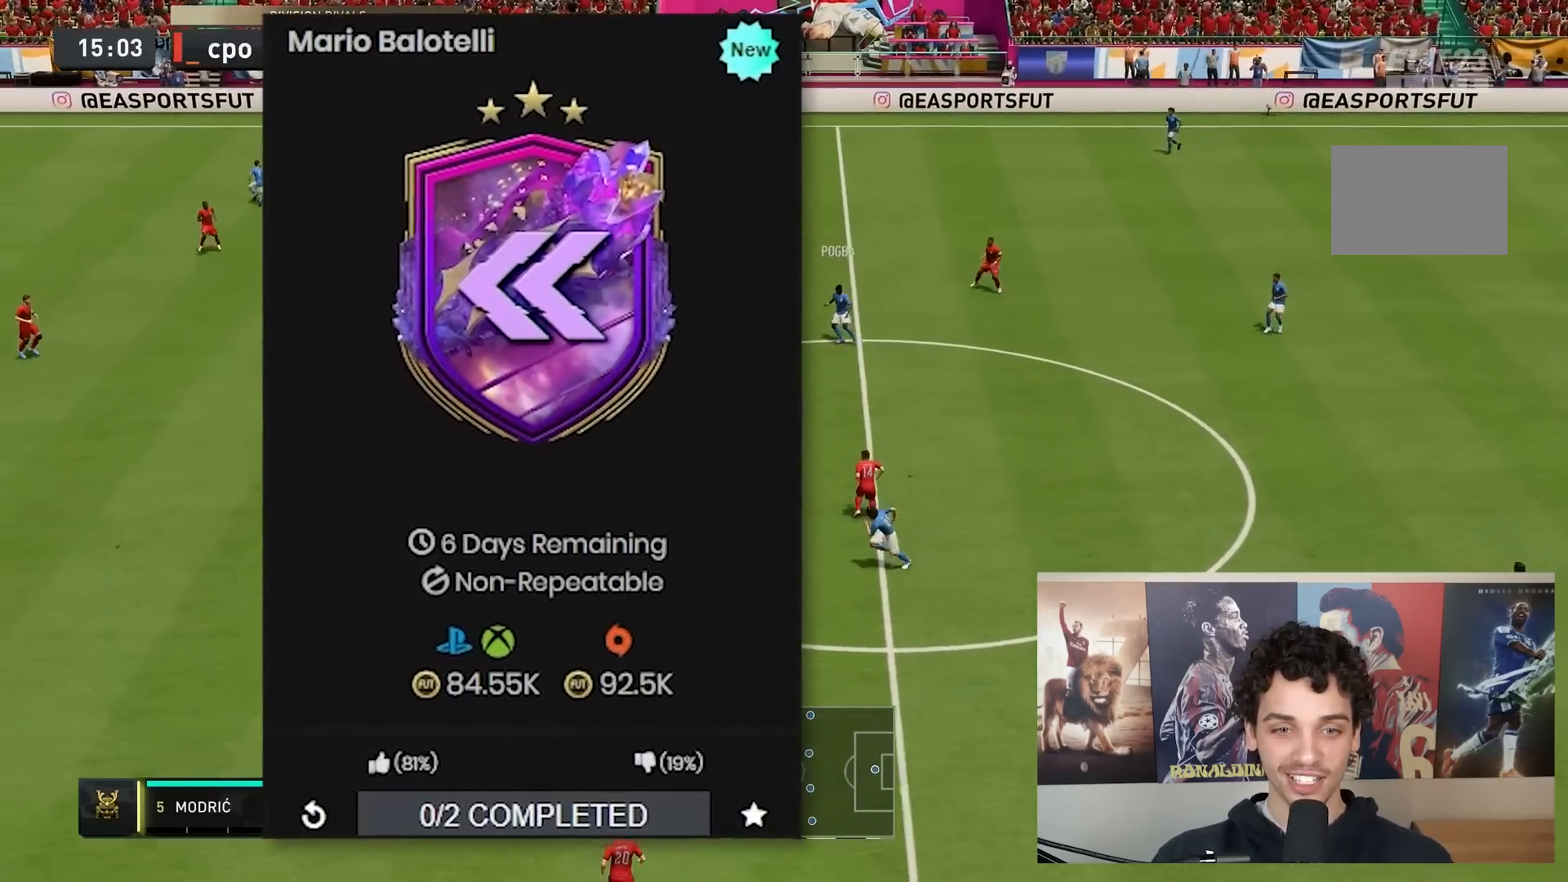
{"buttons": [], "left_stick": "right", "right_stick": "center", "events": [[183, "left_stick", "right"]]}
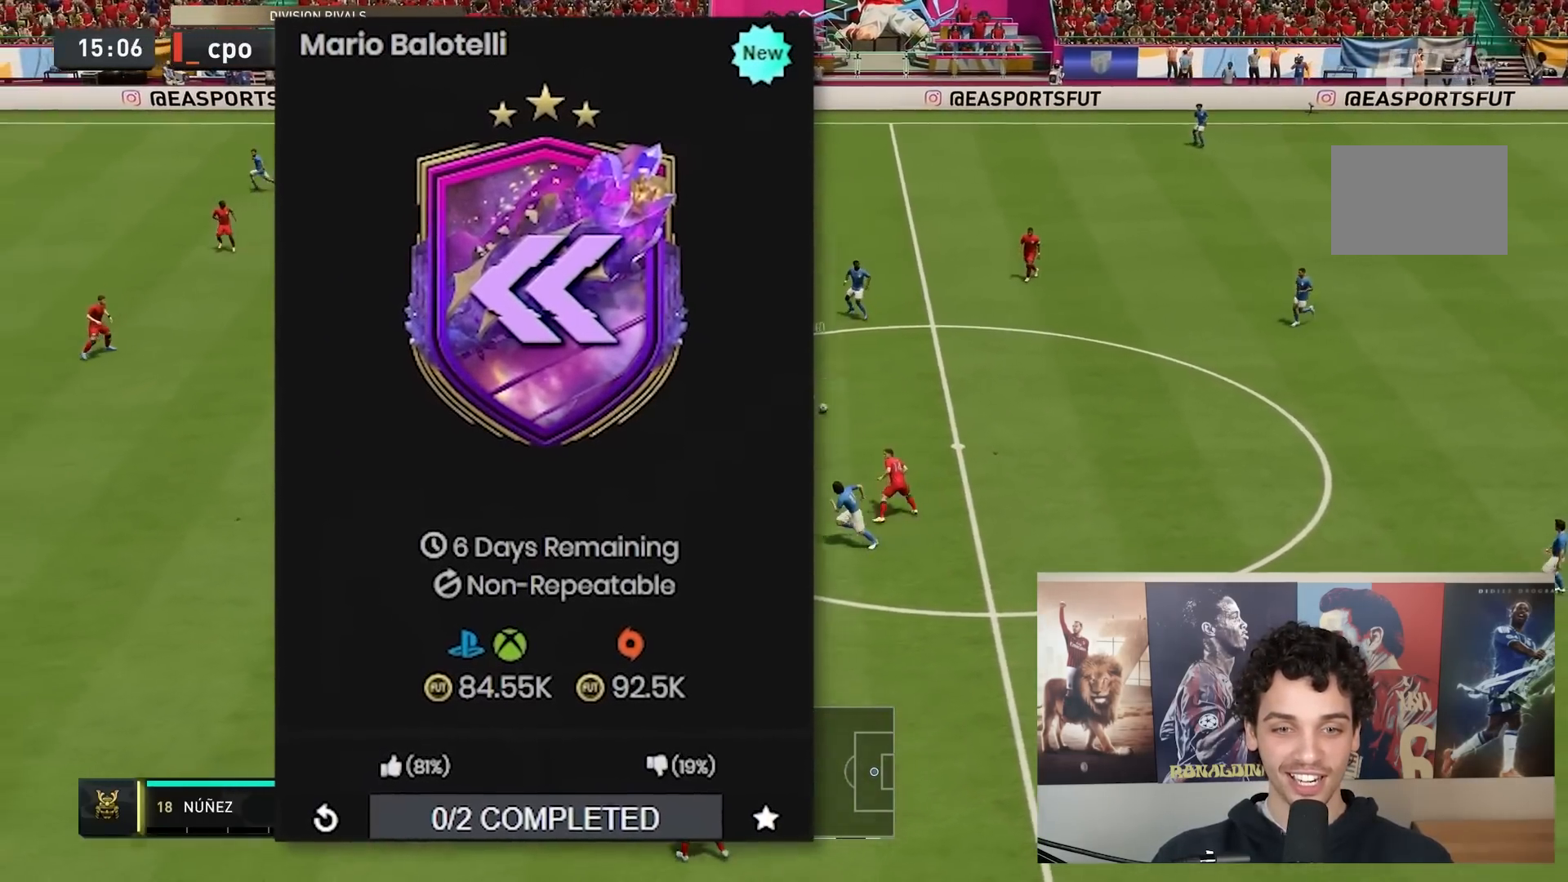
{"buttons": [], "left_stick": "up", "right_stick": "center", "events": [[183, "left_stick", "up-right"], [450, "left_stick", "up"]]}
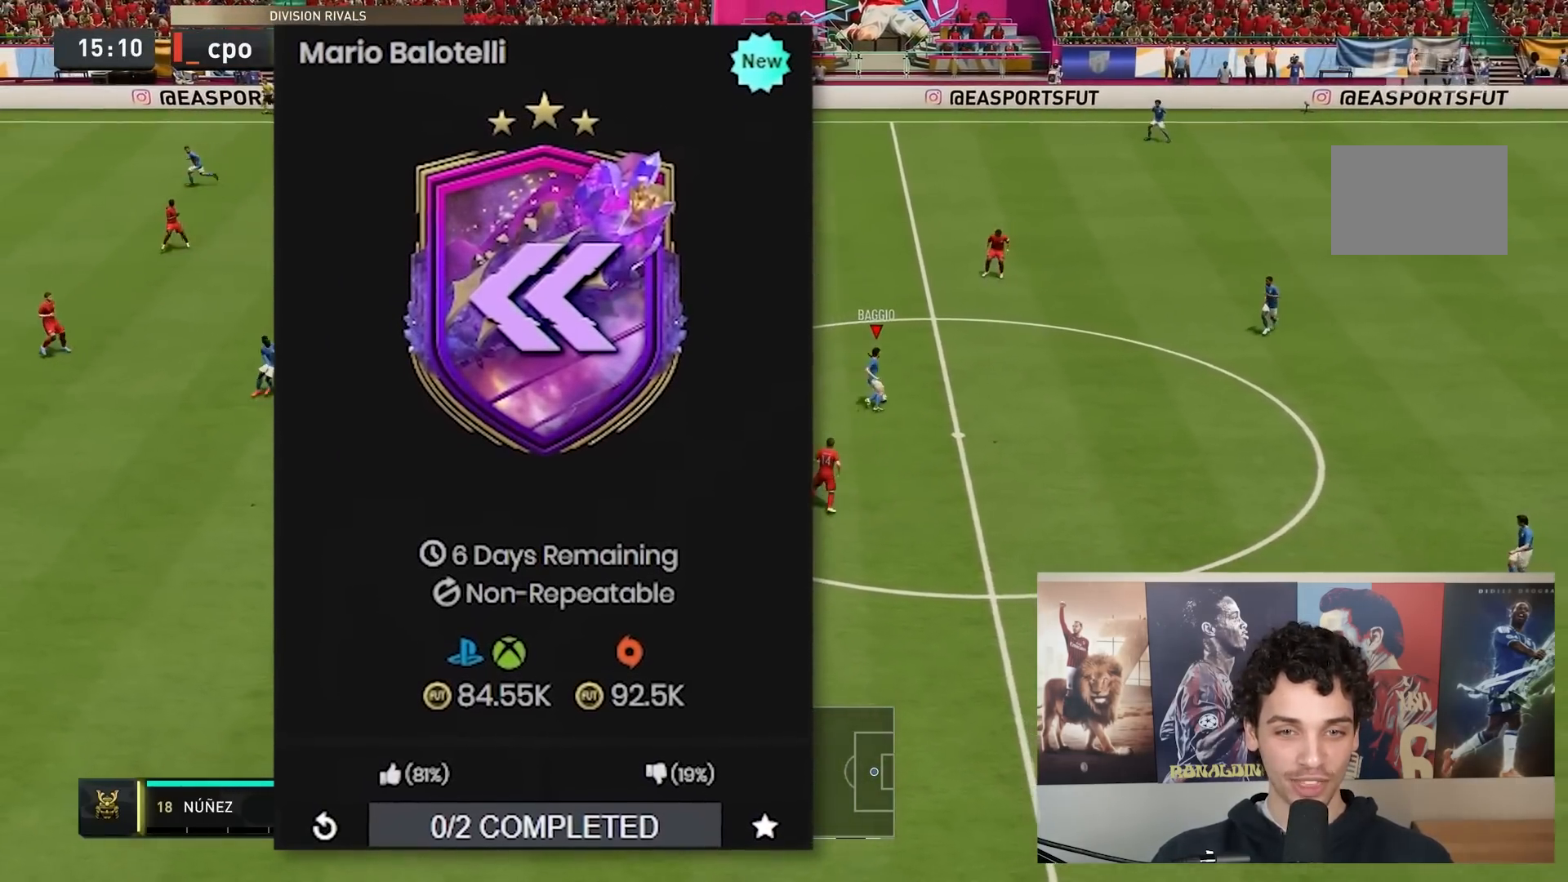
{"buttons": [], "left_stick": "up", "right_stick": "center", "events": [[17, "A", "down"], [167, "A", "up"]]}
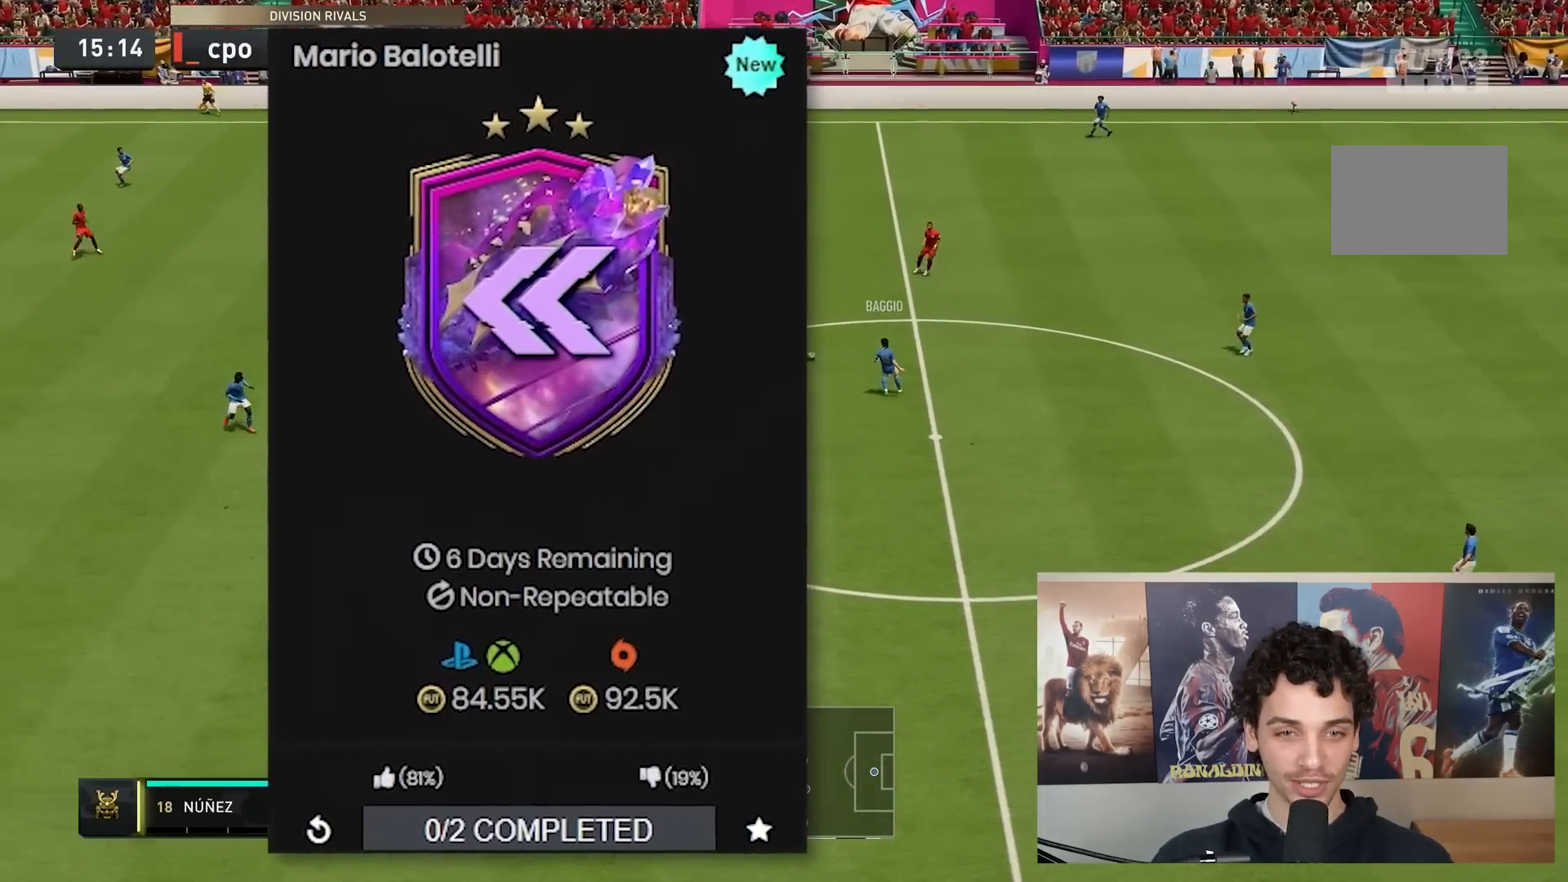
{"buttons": [], "left_stick": "center", "right_stick": "center", "events": [[200, "left_stick", "left"], [383, "left_stick", "center"]]}
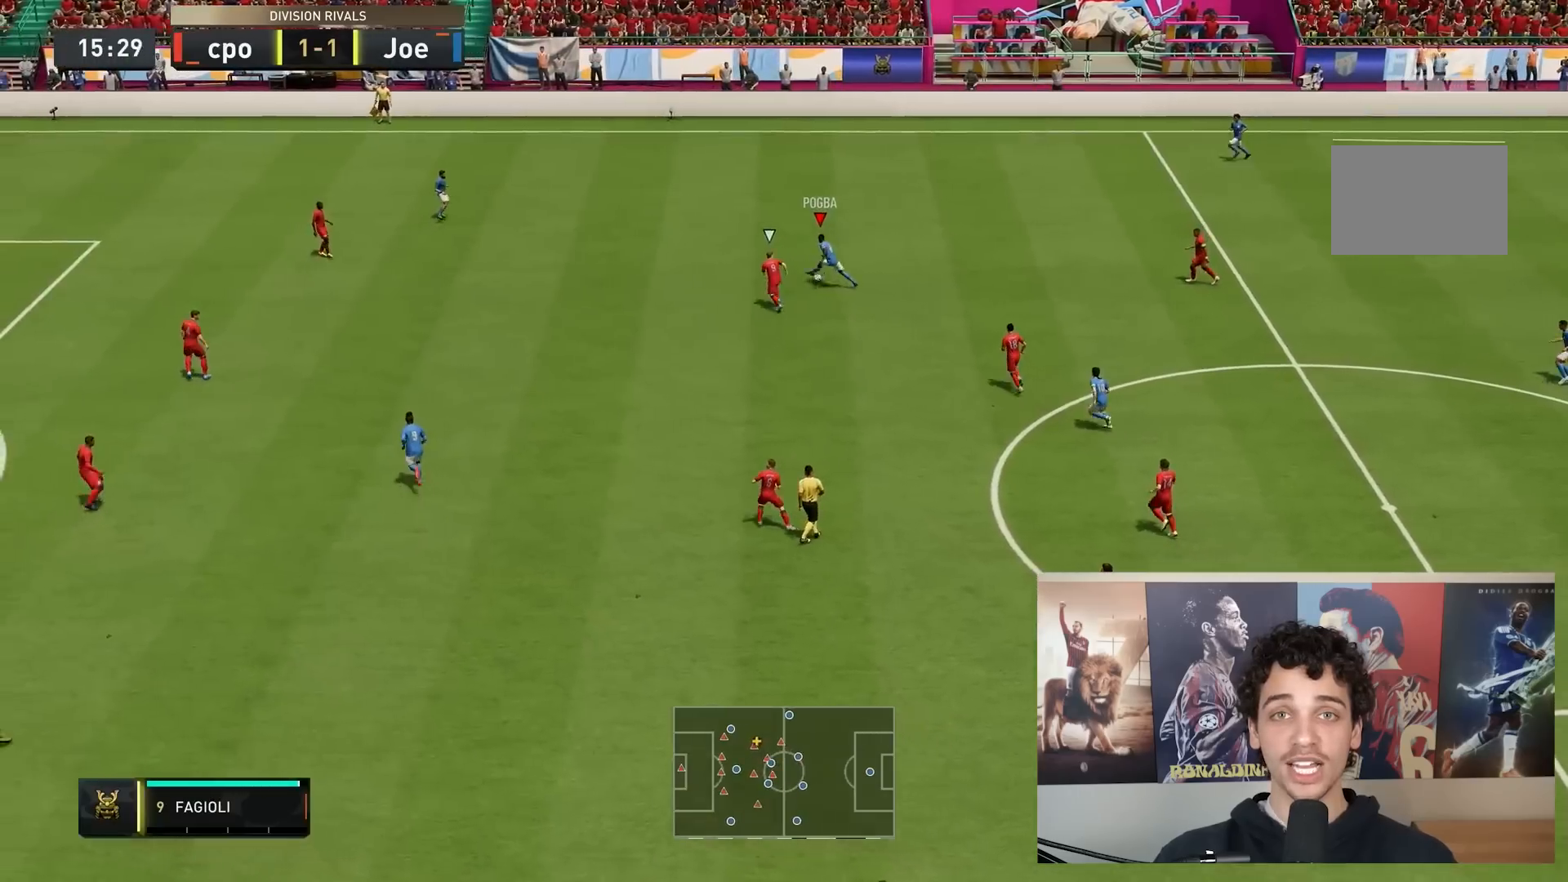
{"buttons": [], "left_stick": "center", "right_stick": "center", "events": []}
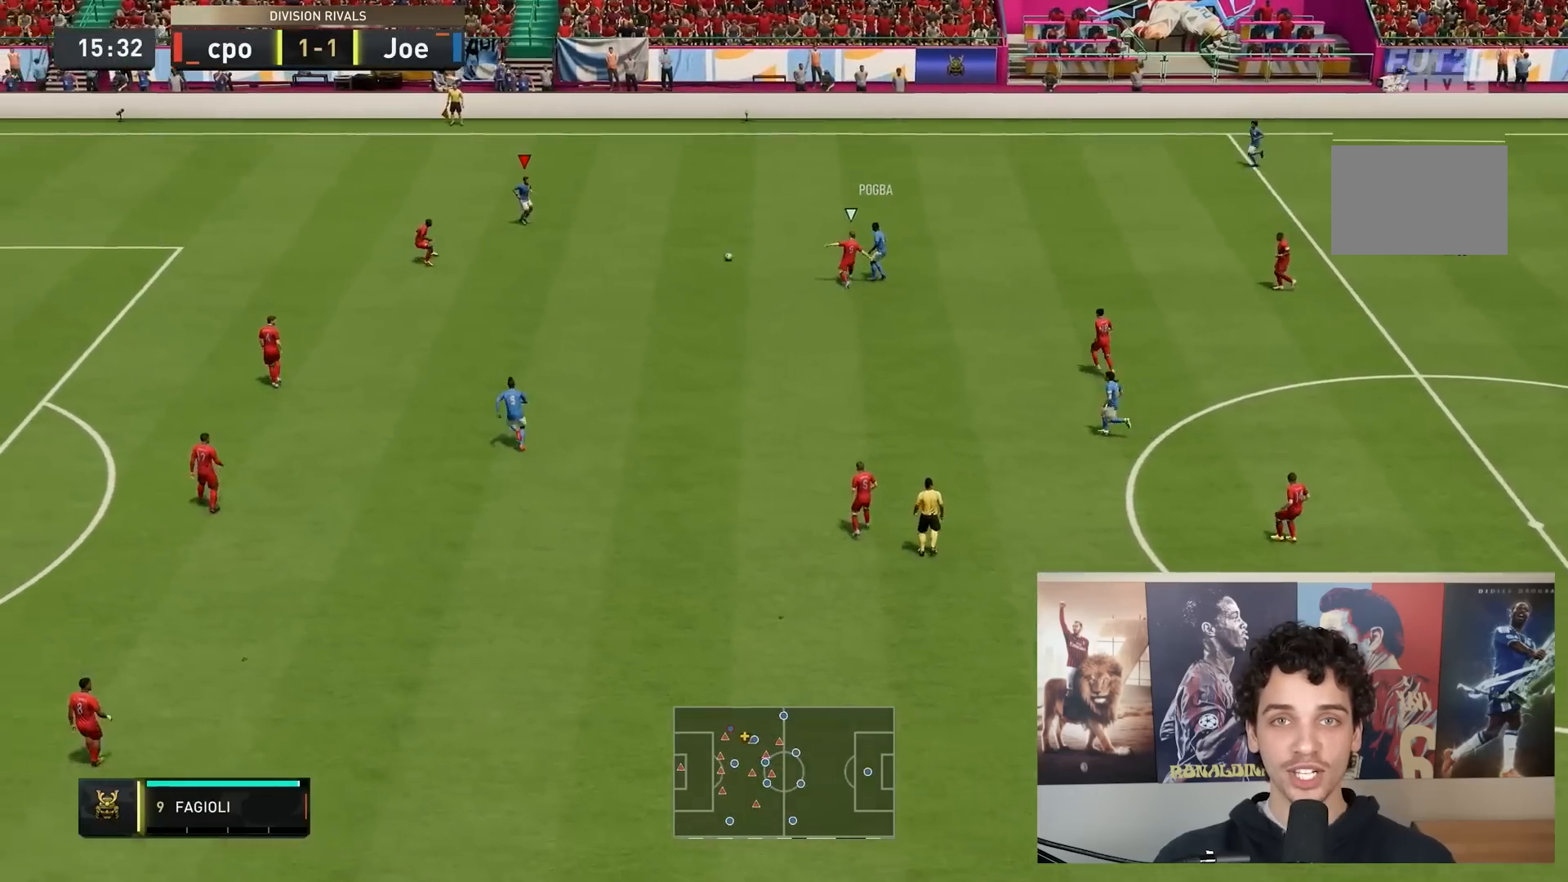
{"buttons": [], "left_stick": "center", "right_stick": "center", "events": []}
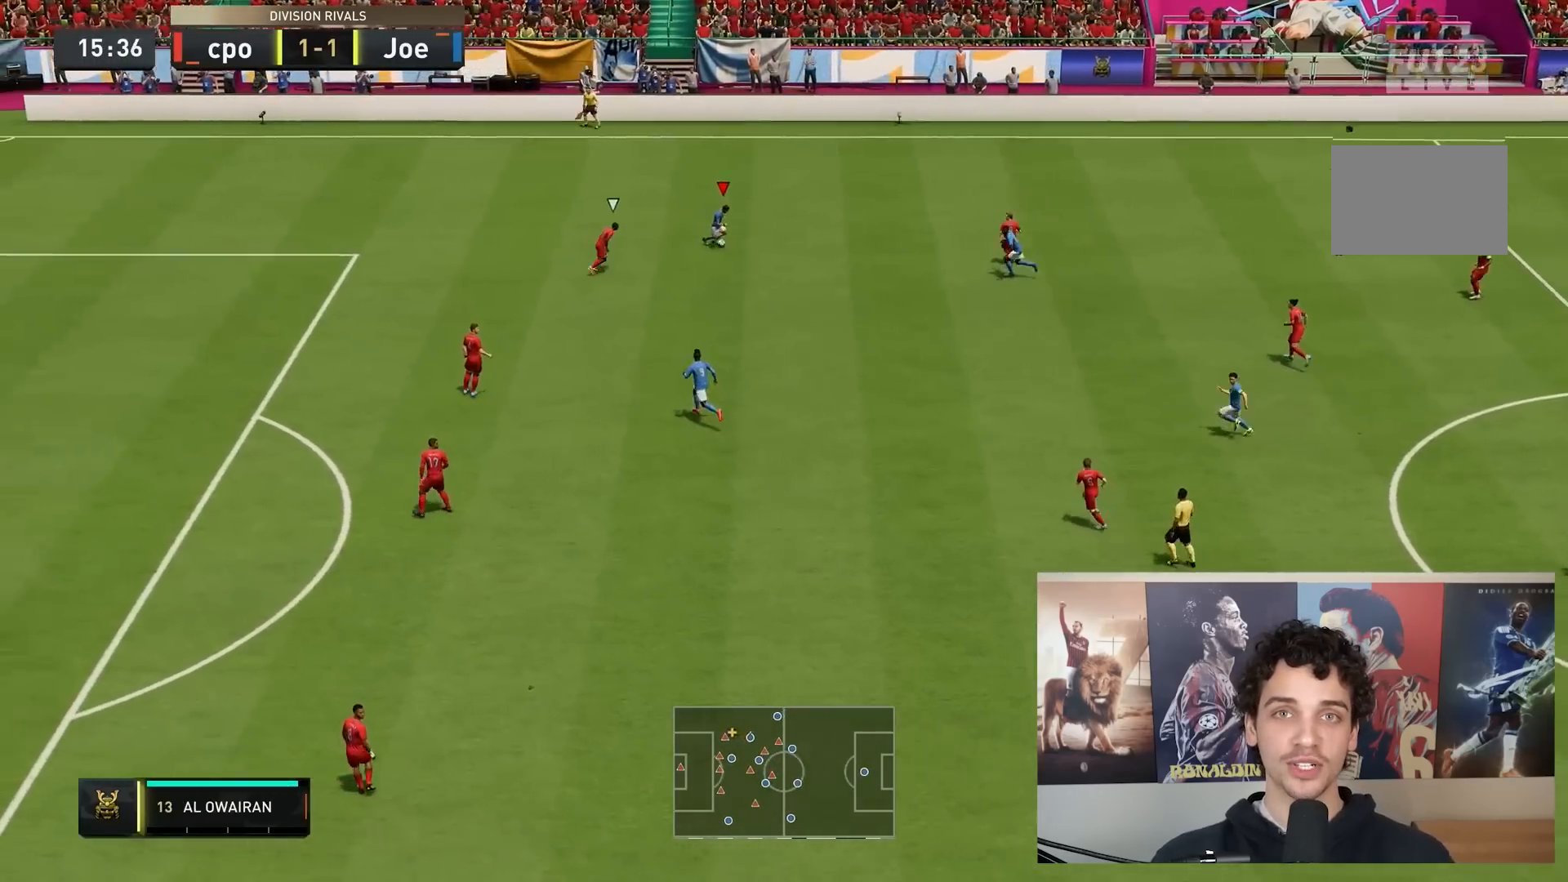
{"buttons": [], "left_stick": "center", "right_stick": "center", "events": []}
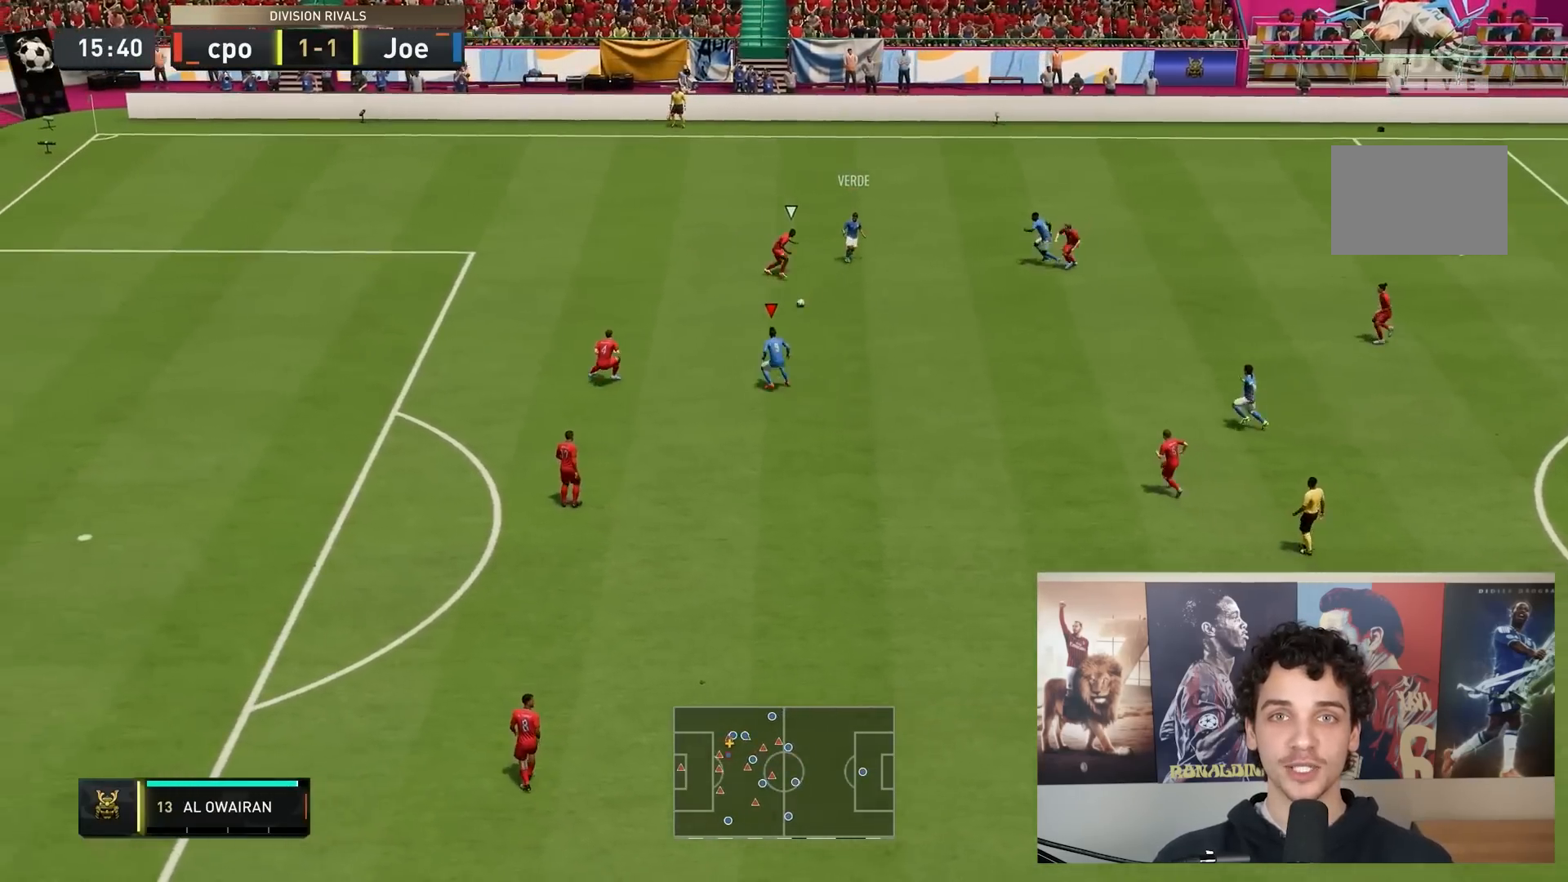
{"buttons": [], "left_stick": "down-right", "right_stick": "center", "events": [[217, "left_stick", "down-right"]]}
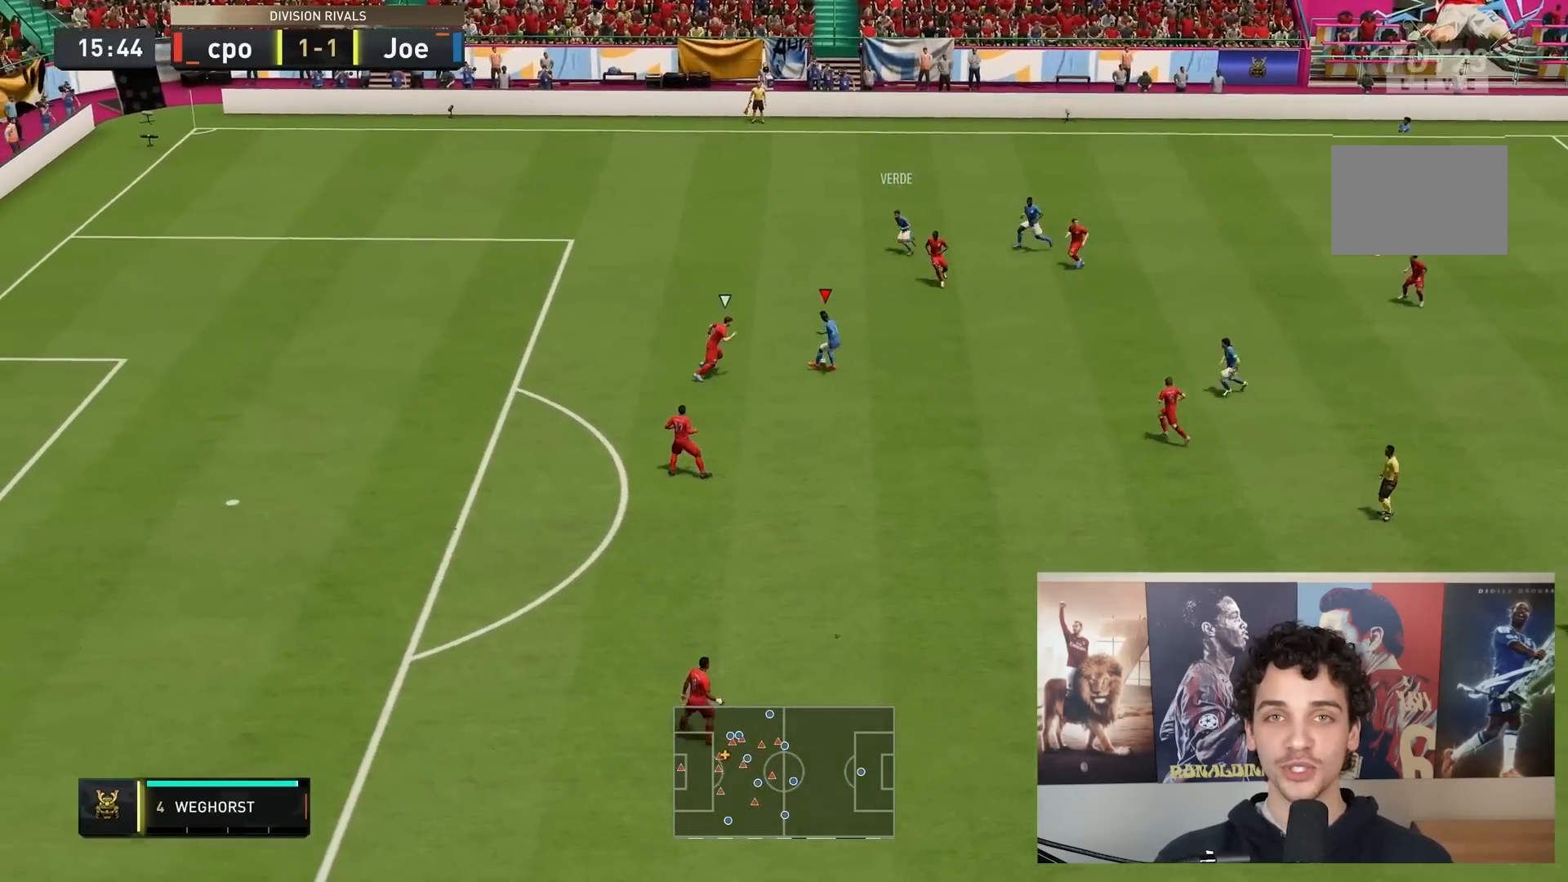
{"buttons": [], "left_stick": "center", "right_stick": "center", "events": [[200, "left_stick", "center"]]}
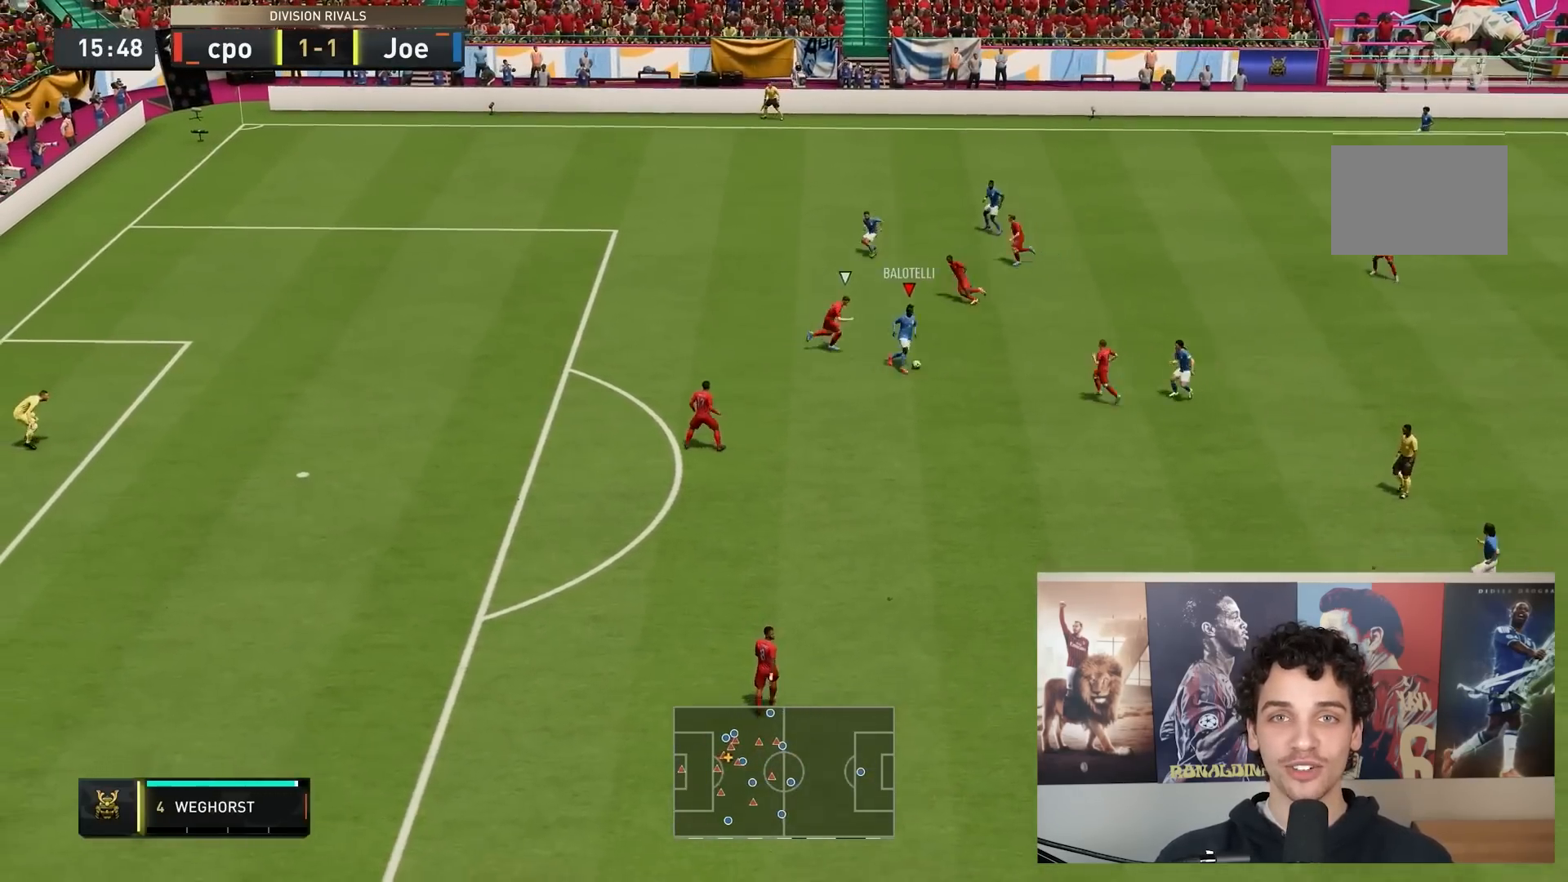
{"buttons": [], "left_stick": "down-right", "right_stick": "center", "events": [[167, "left_stick", "down-right"]]}
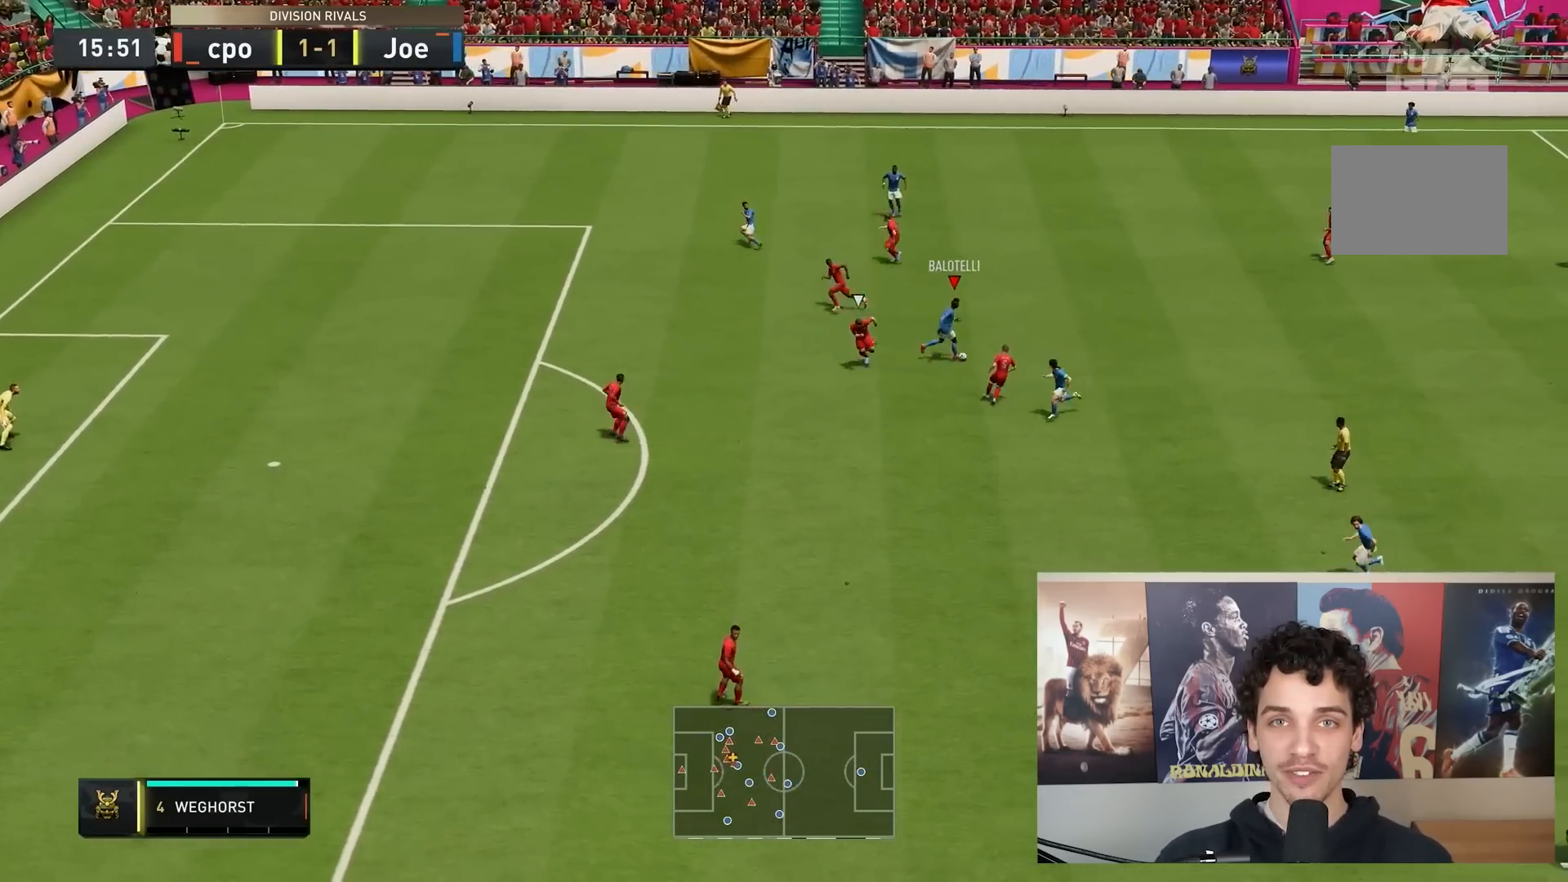
{"buttons": ["R2"], "left_stick": "down", "right_stick": "center", "events": [[67, "left_stick", "down"], [500, "R2", "down"]]}
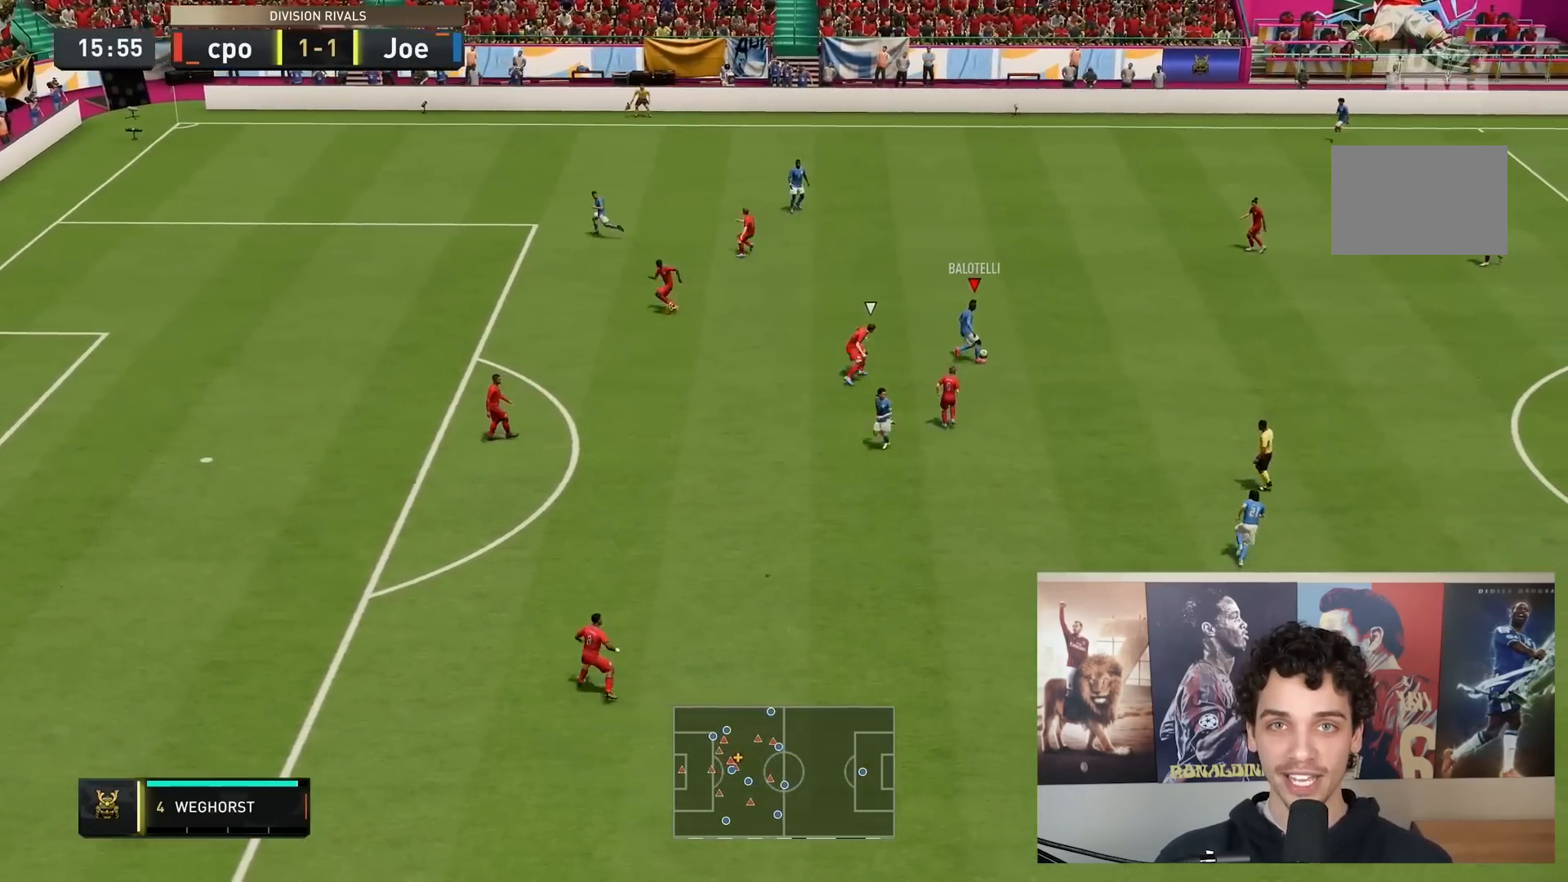
{"buttons": ["R2"], "left_stick": "down-left", "right_stick": "center", "events": [[83, "left_stick", "down-left"]]}
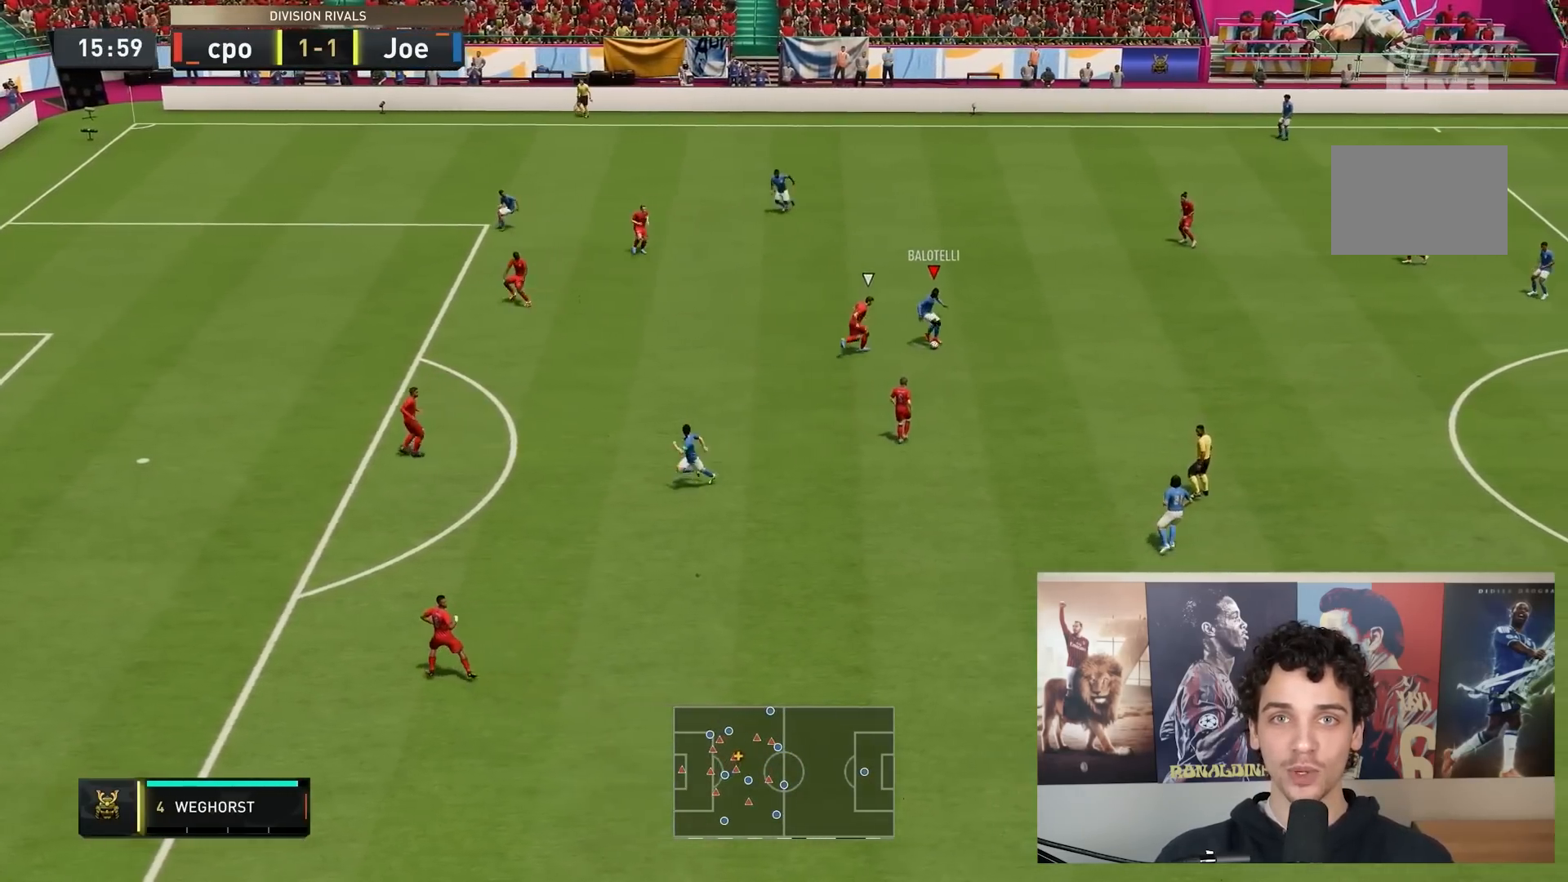
{"buttons": ["L2", "R2"], "left_stick": "up", "right_stick": "center", "events": [[83, "left_stick", "up-left"], [250, "L2", "down"], [250, "left_stick", "up"]]}
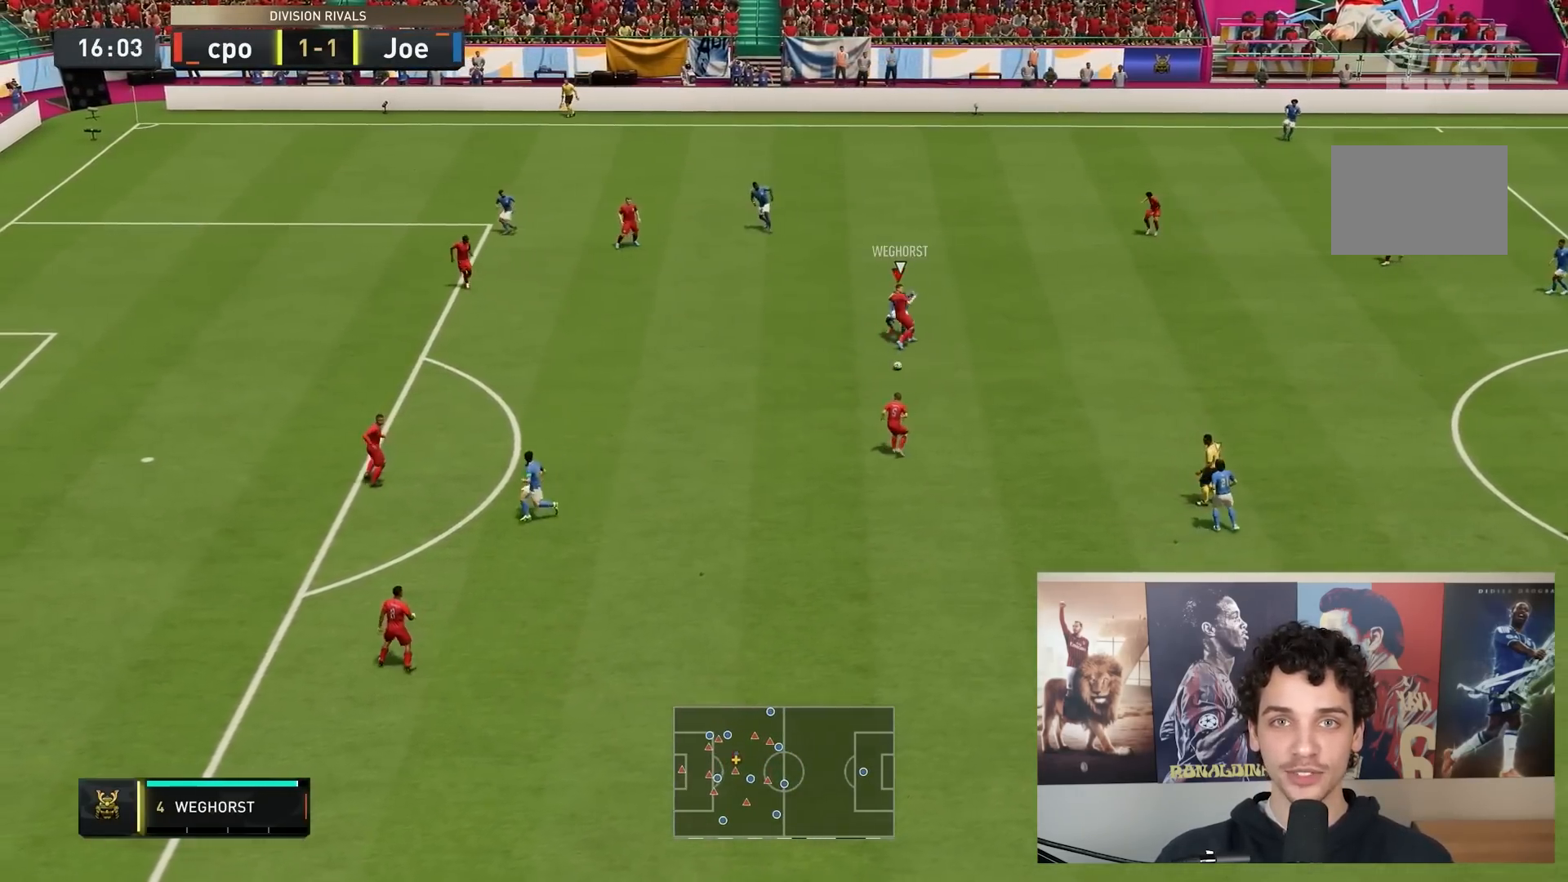
{"buttons": ["R2"], "left_stick": "down-left", "right_stick": "center", "events": [[33, "L2", "up"], [50, "left_stick", "up-left"], [150, "left_stick", "left"], [283, "left_stick", "down-left"]]}
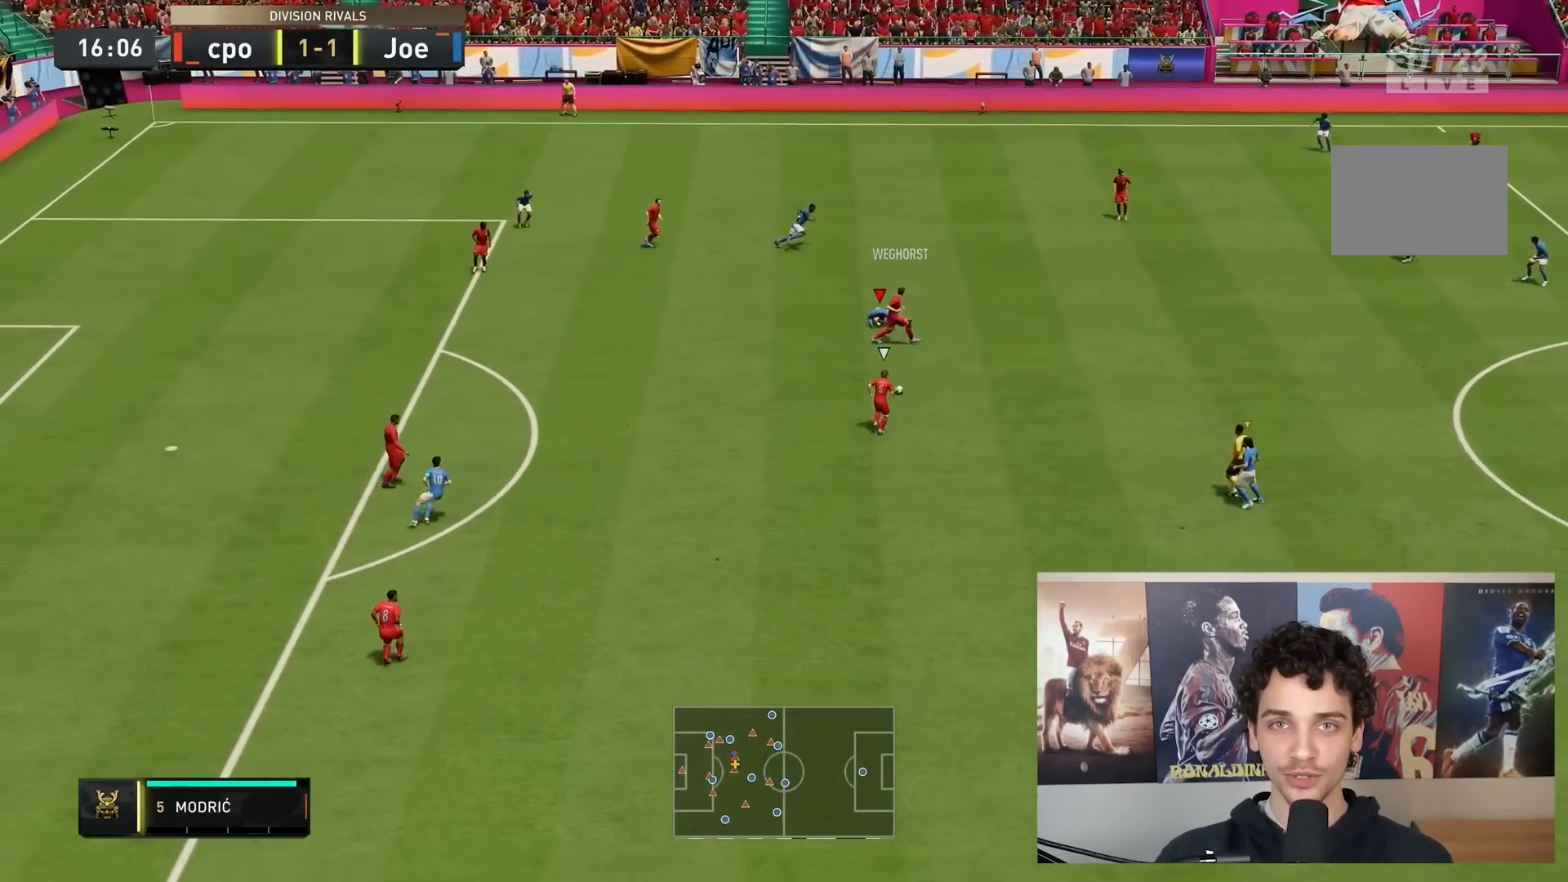
{"buttons": ["L2", "R2"], "left_stick": "down-left", "right_stick": "center", "events": [[117, "L2", "down"]]}
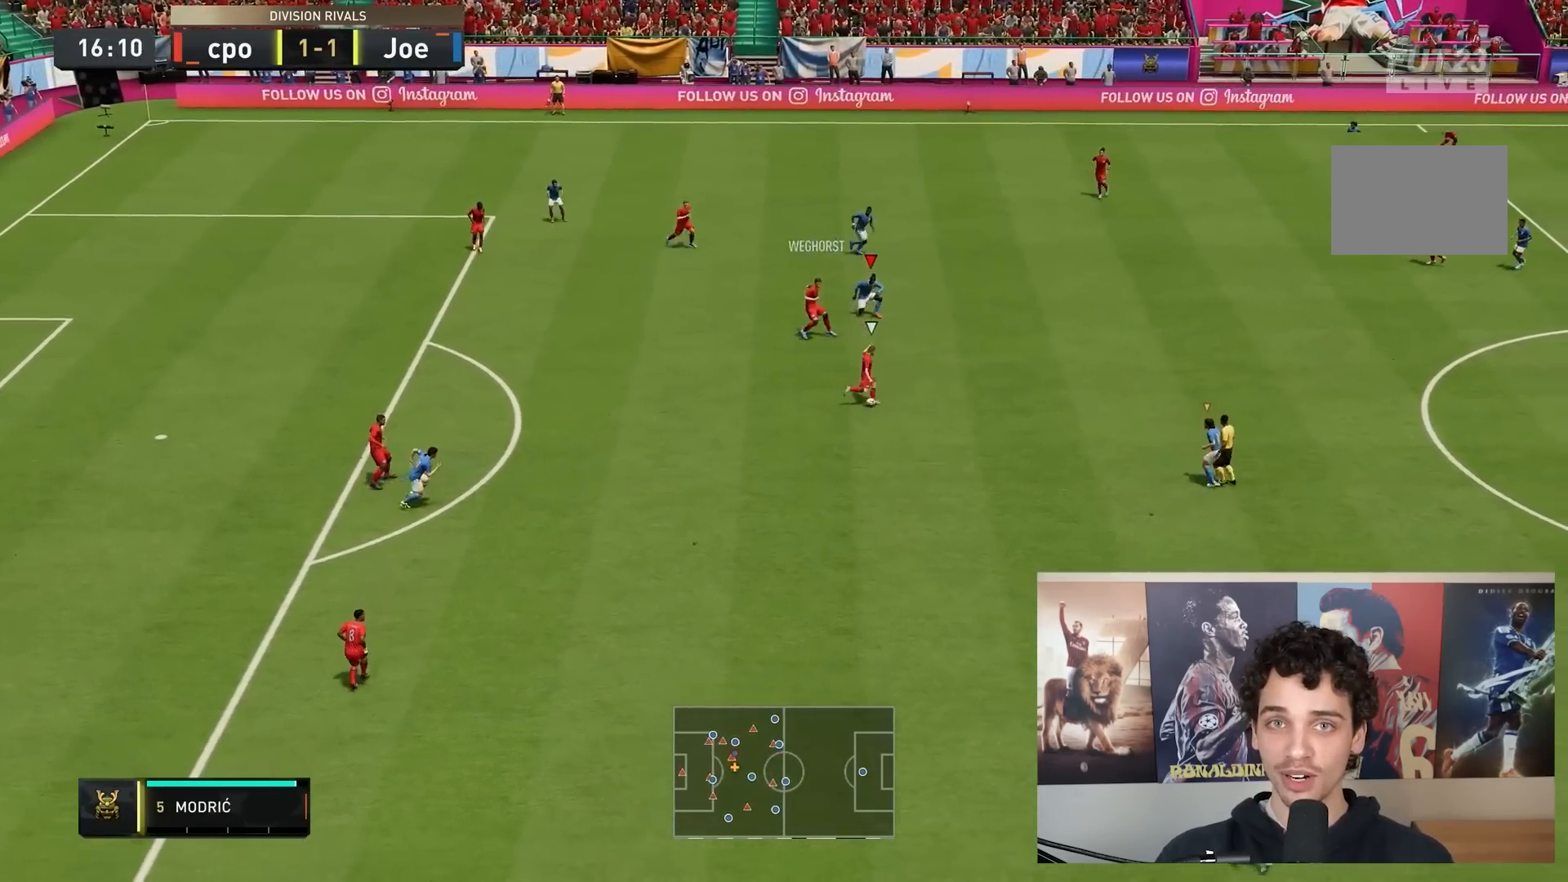
{"buttons": ["L2", "R2"], "left_stick": "down-left", "right_stick": "center", "events": []}
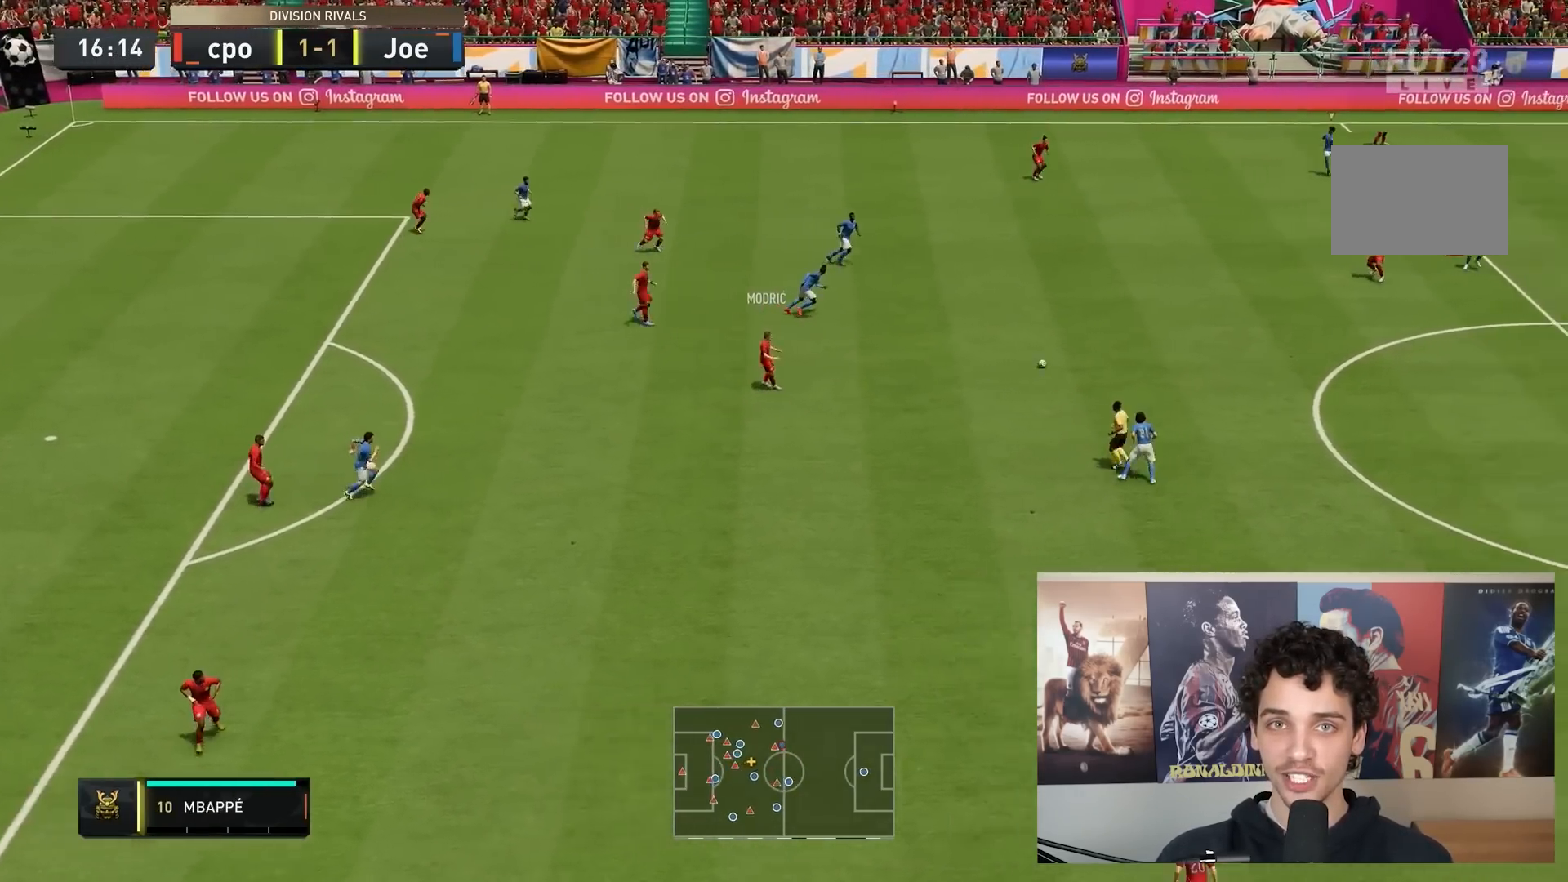
{"buttons": ["R2"], "left_stick": "down", "right_stick": "center", "events": [[83, "L2", "up"], [367, "left_stick", "down"]]}